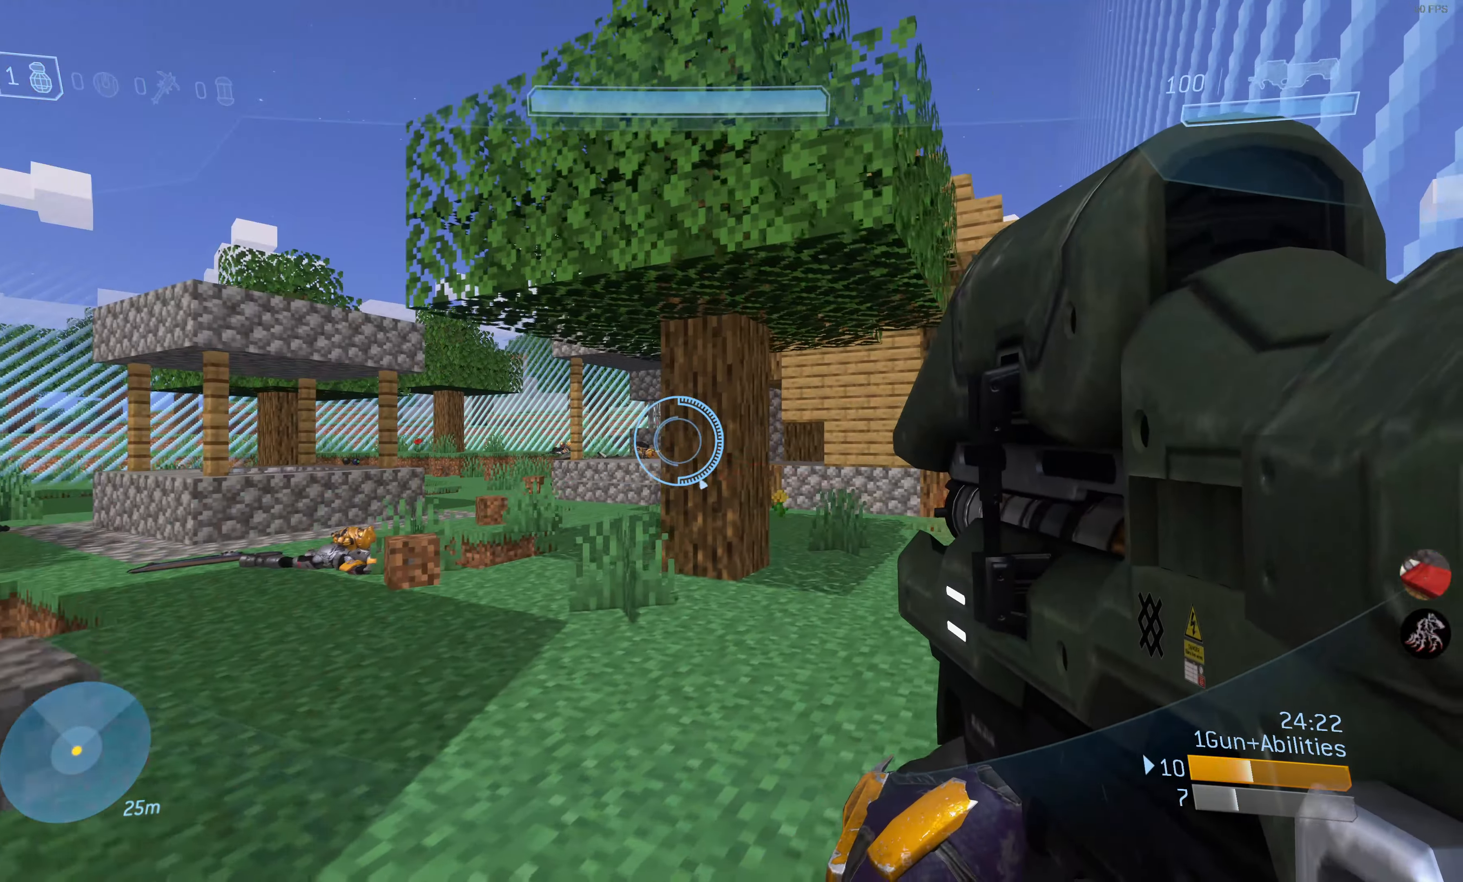
Gameplay with a controller (PlayStation layout); each line is a JSON object with the inputs held at the frame after it. "events" lists button and stick changes between this image and that frame as [ms after this image, input, new state], when the widget could be followed in between.
{"buttons": ["R2"], "left_stick": "up", "right_stick": "center", "events": [[500, "left_stick", "up"]]}
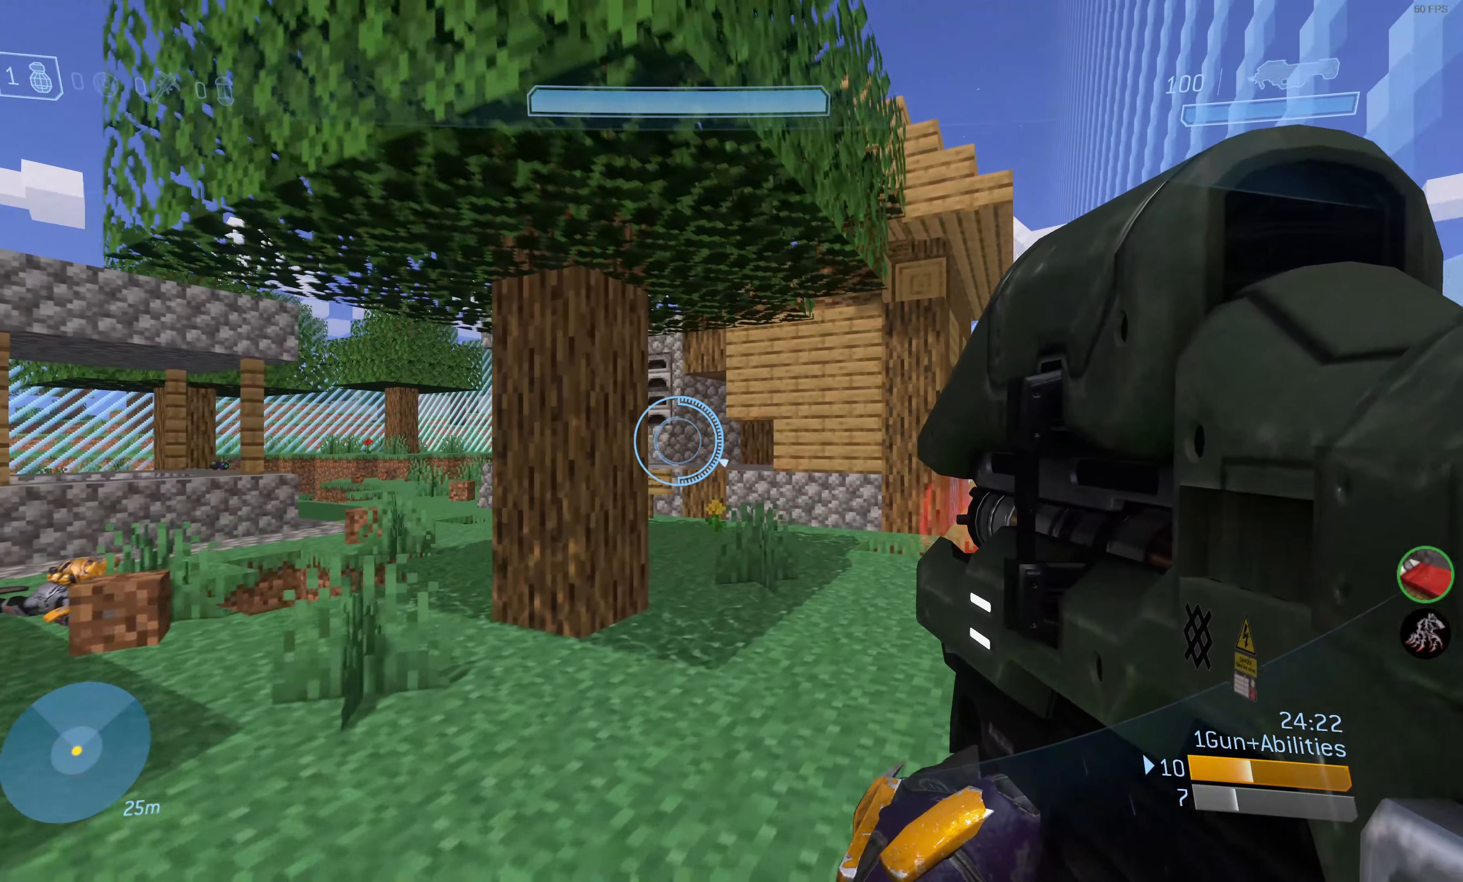
{"buttons": ["R2"], "left_stick": "left", "right_stick": "center", "events": [[17, "right_stick", "up-left"], [133, "right_stick", "center"], [267, "left_stick", "up-left"], [283, "right_stick", "up-left"], [367, "left_stick", "left"], [367, "right_stick", "center"]]}
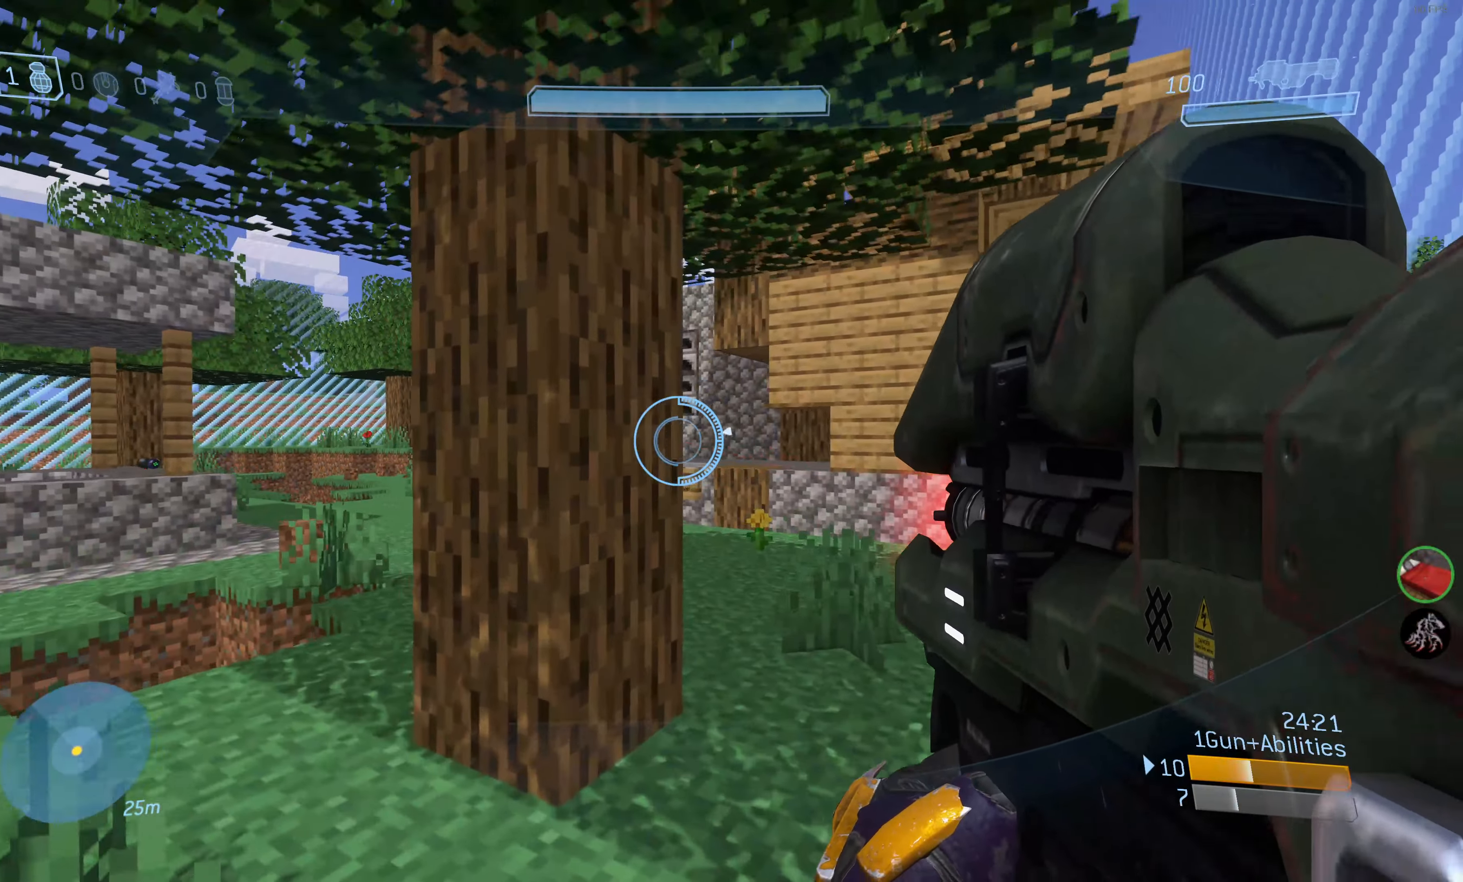
{"buttons": ["R2"], "left_stick": "up-left", "right_stick": "center", "events": [[117, "left_stick", "up-left"]]}
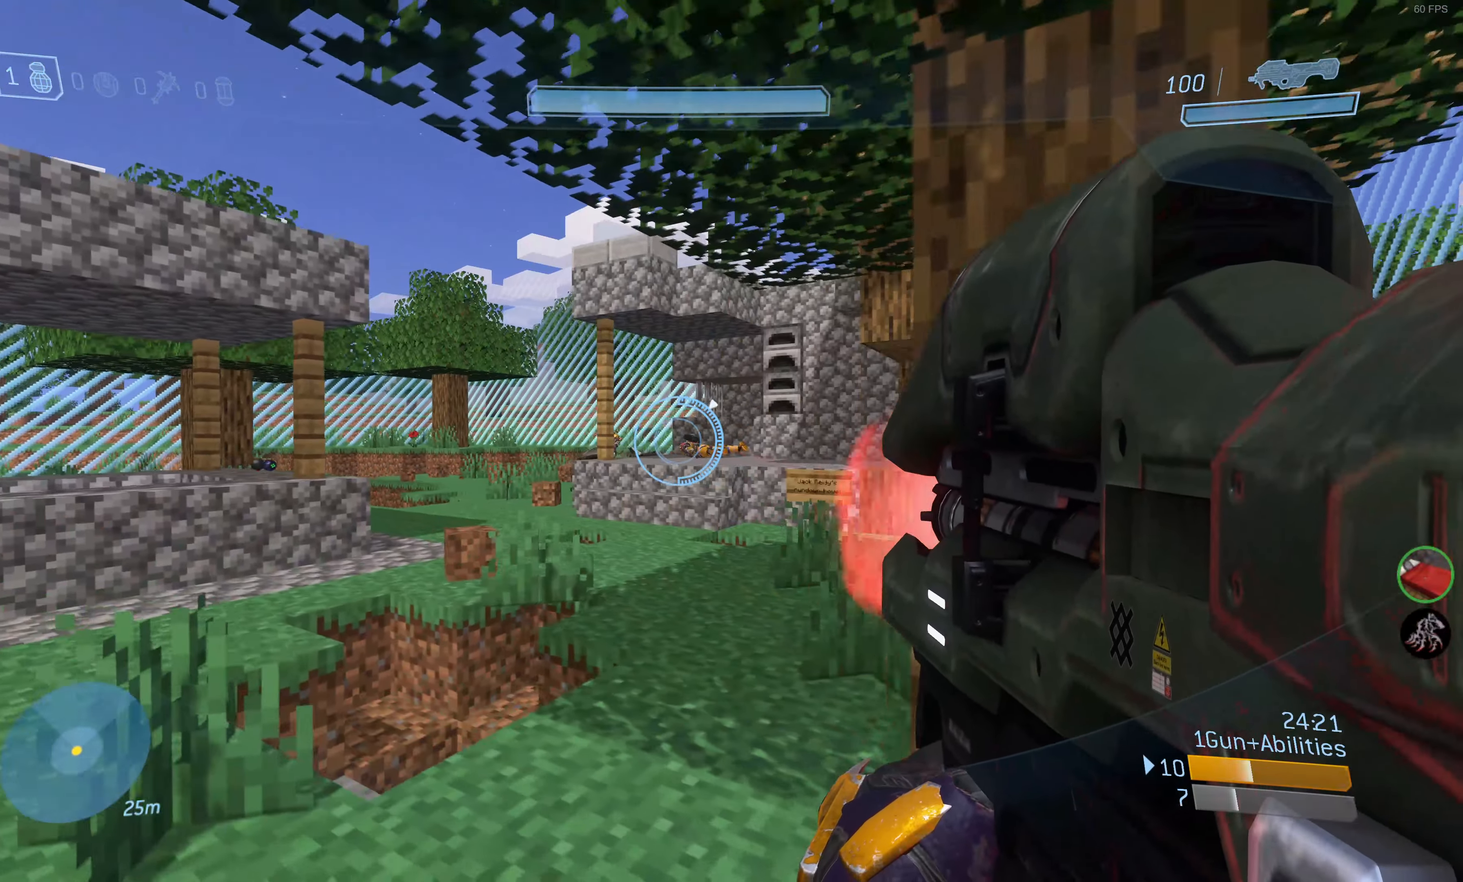
{"buttons": ["R2"], "left_stick": "up-left", "right_stick": "left", "events": [[83, "right_stick", "right"], [167, "right_stick", "center"], [450, "right_stick", "left"]]}
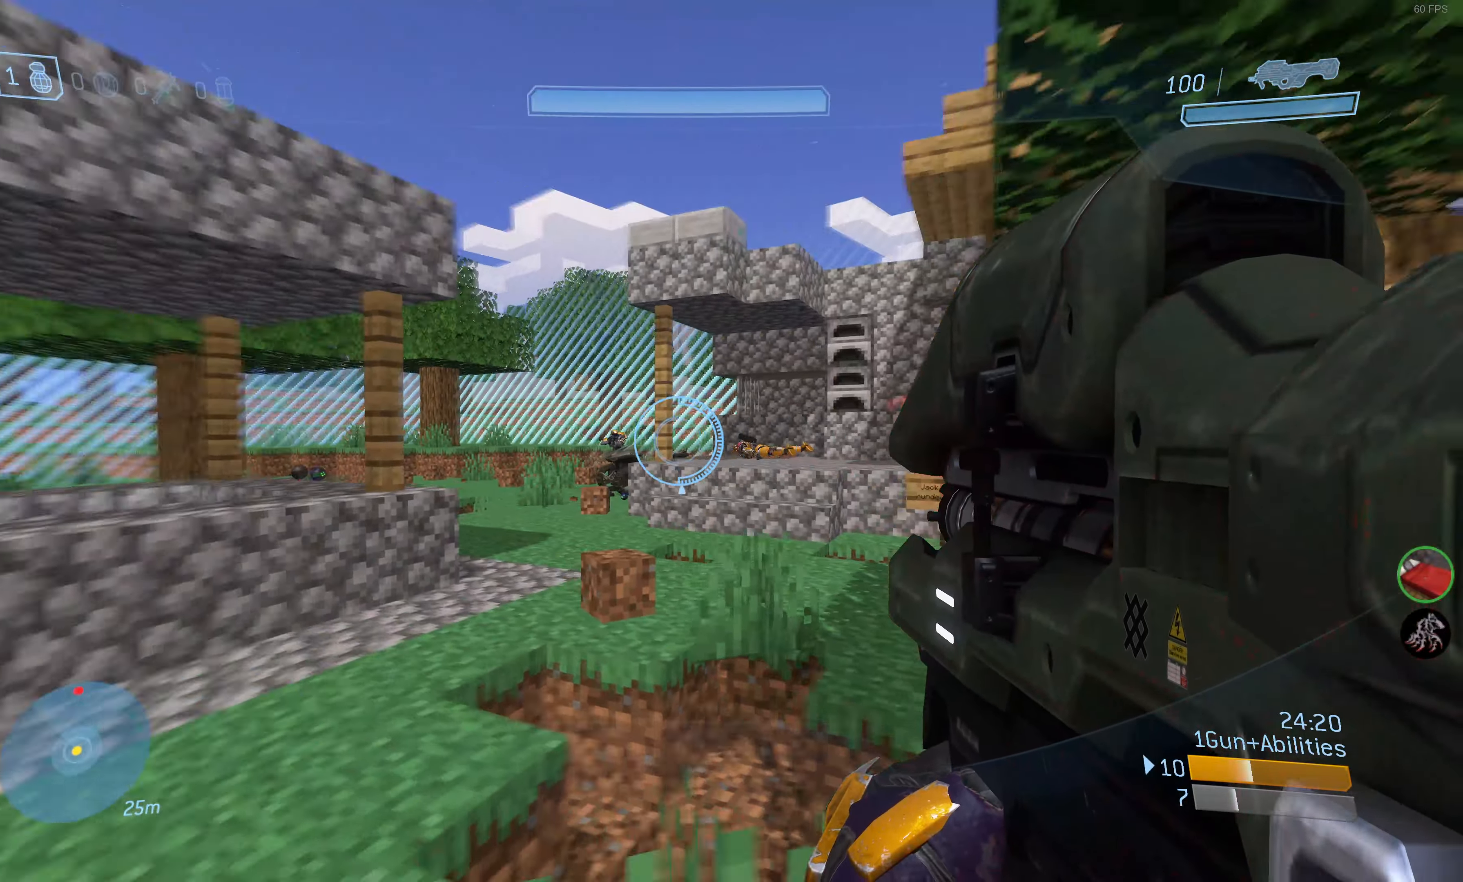
{"buttons": ["R2"], "left_stick": "up-left", "right_stick": "center", "events": [[50, "right_stick", "center"], [300, "right_stick", "right"], [400, "right_stick", "center"]]}
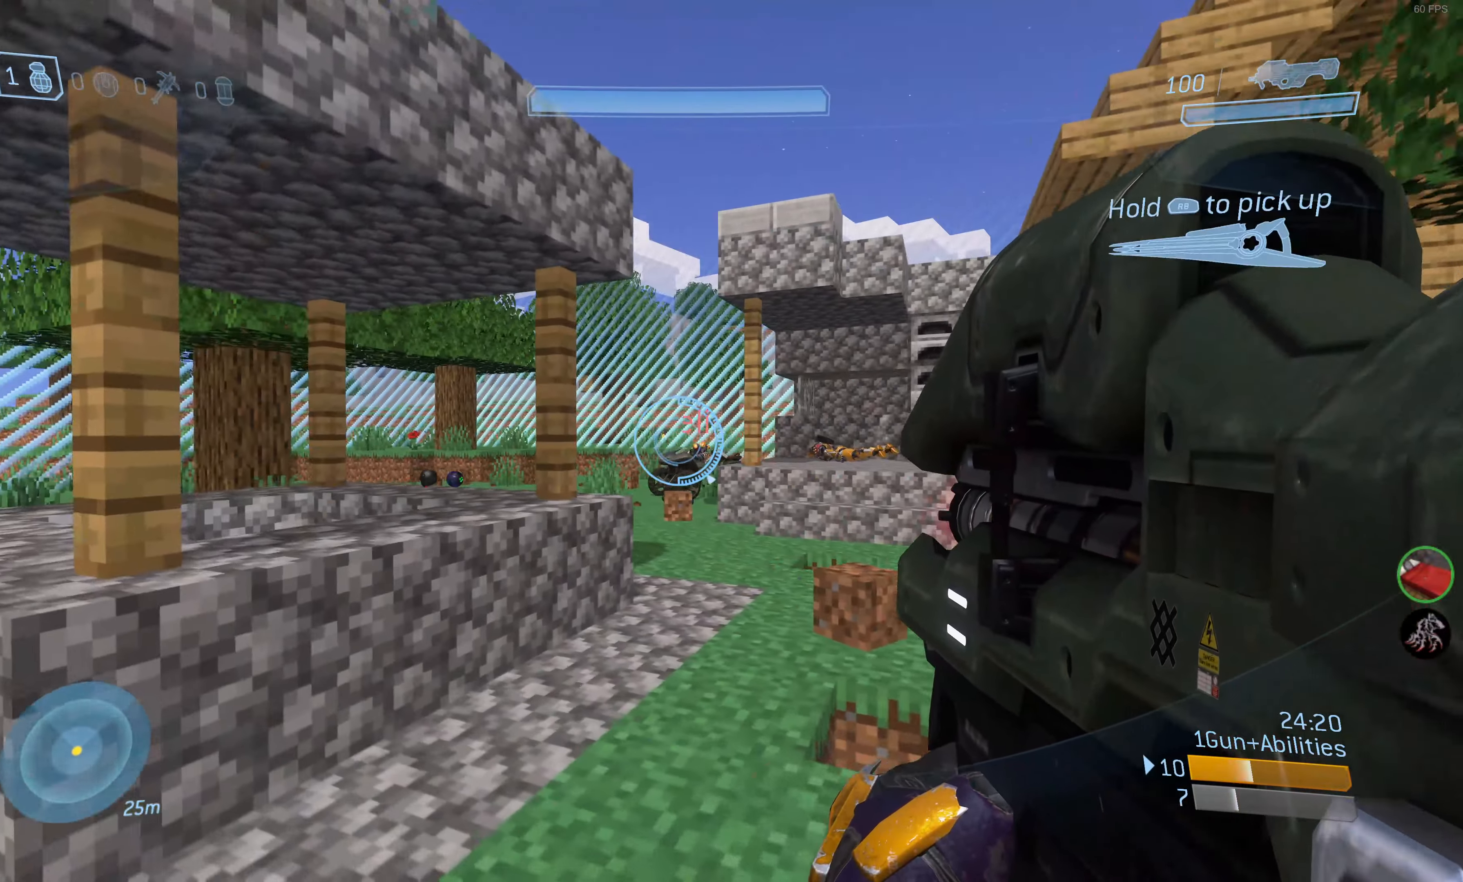
{"buttons": ["R2"], "left_stick": "left", "right_stick": "center", "events": [[83, "left_stick", "left"], [133, "right_stick", "right"], [484, "right_stick", "center"]]}
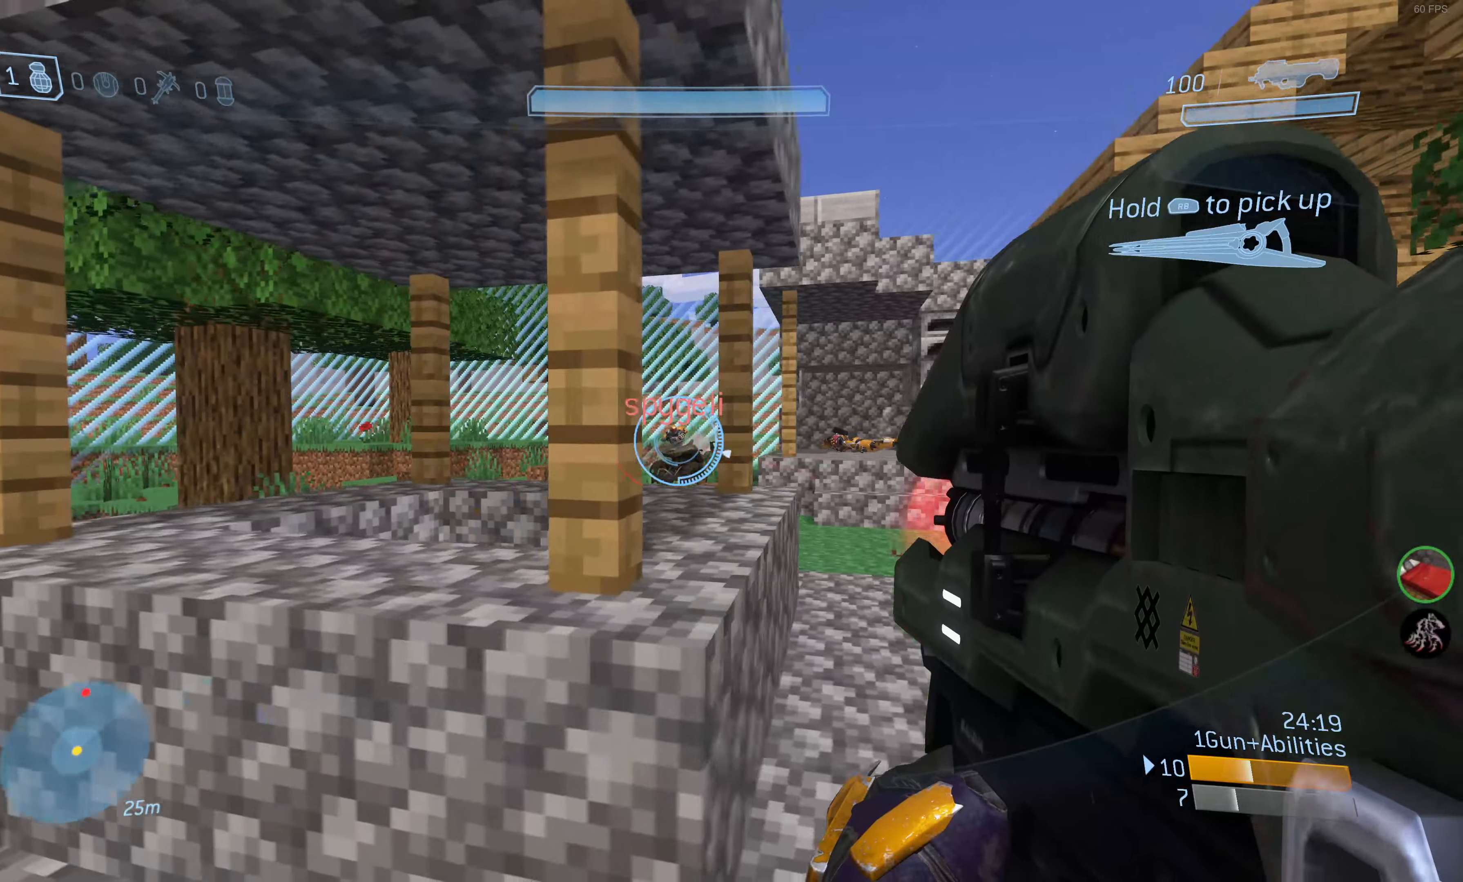
{"buttons": ["R2"], "left_stick": "right", "right_stick": "center", "events": [[100, "right_stick", "right"], [200, "right_stick", "center"], [250, "left_stick", "up-right"], [334, "left_stick", "right"]]}
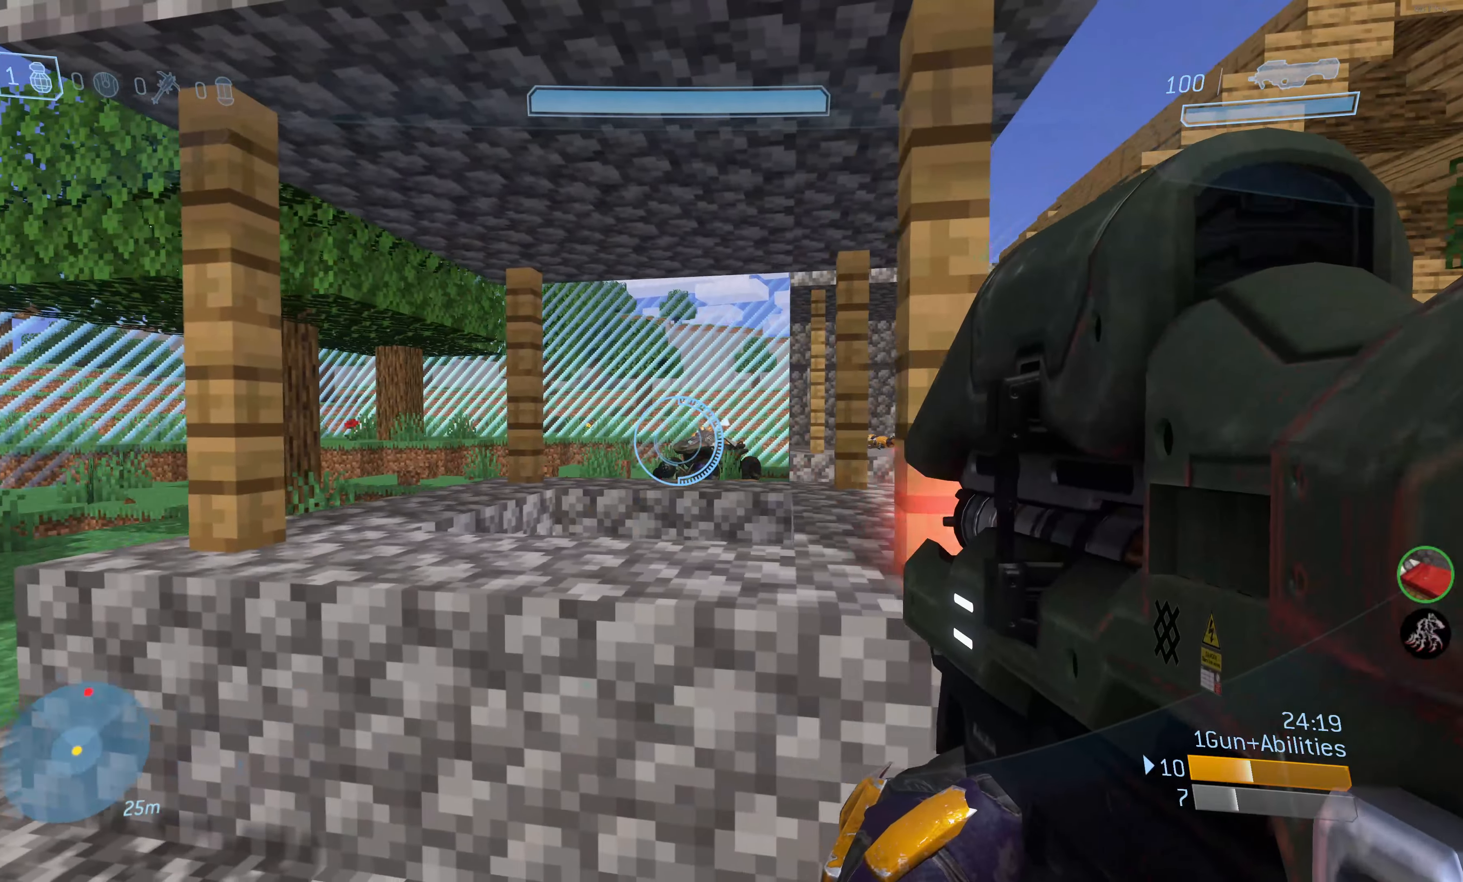
{"buttons": ["R2"], "left_stick": "left", "right_stick": "right", "events": [[167, "left_stick", "up"], [200, "right_stick", "right"], [267, "left_stick", "left"], [334, "right_stick", "center"], [450, "right_stick", "right"]]}
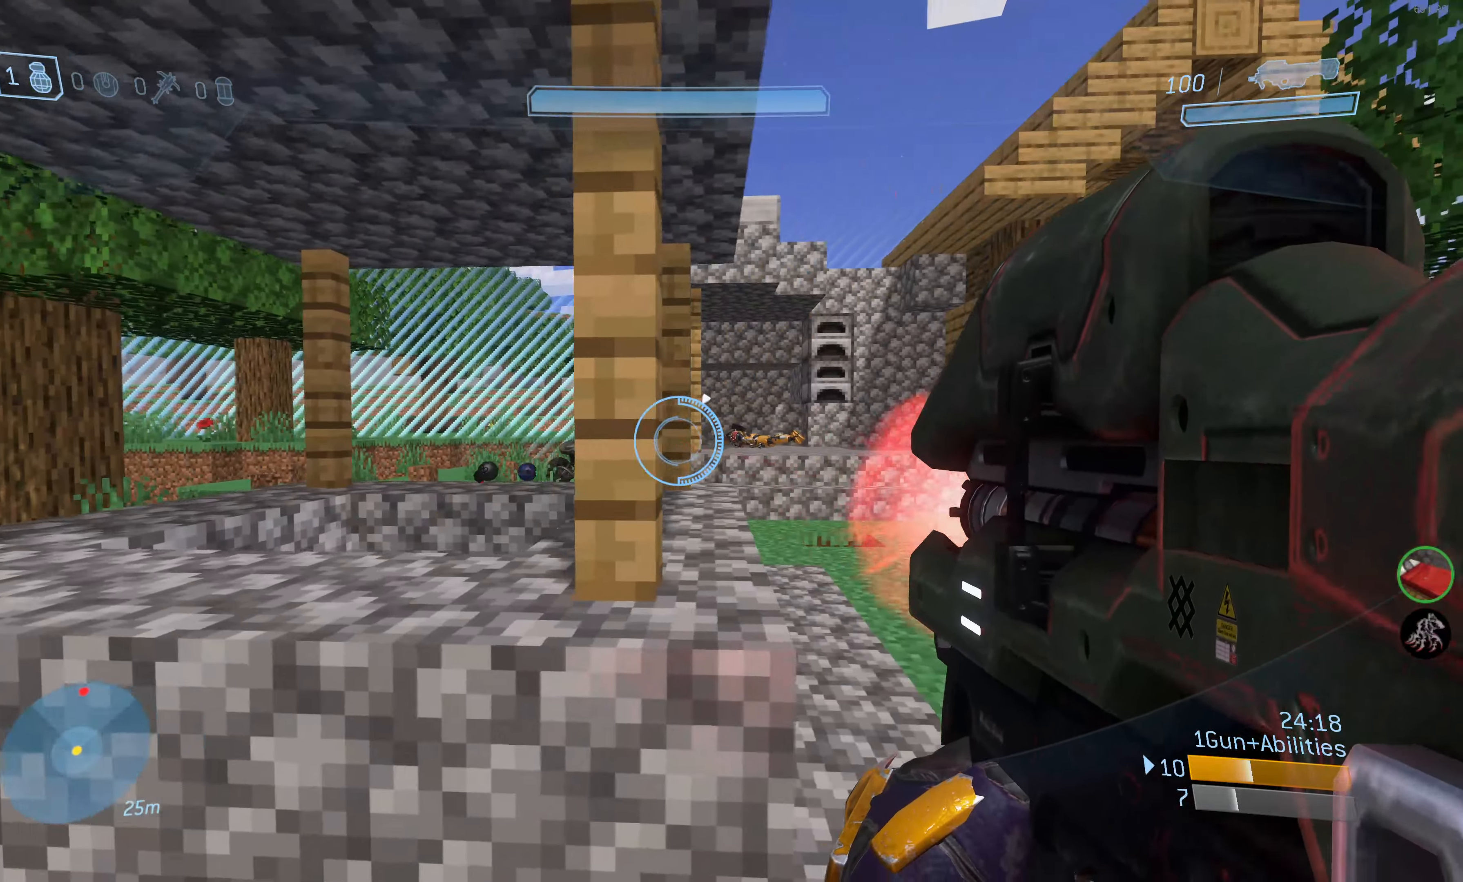
{"buttons": ["R2"], "left_stick": "left", "right_stick": "down-right", "events": [[34, "right_stick", "center"], [200, "right_stick", "right"], [300, "right_stick", "center"], [350, "right_stick", "right"], [484, "right_stick", "down-right"]]}
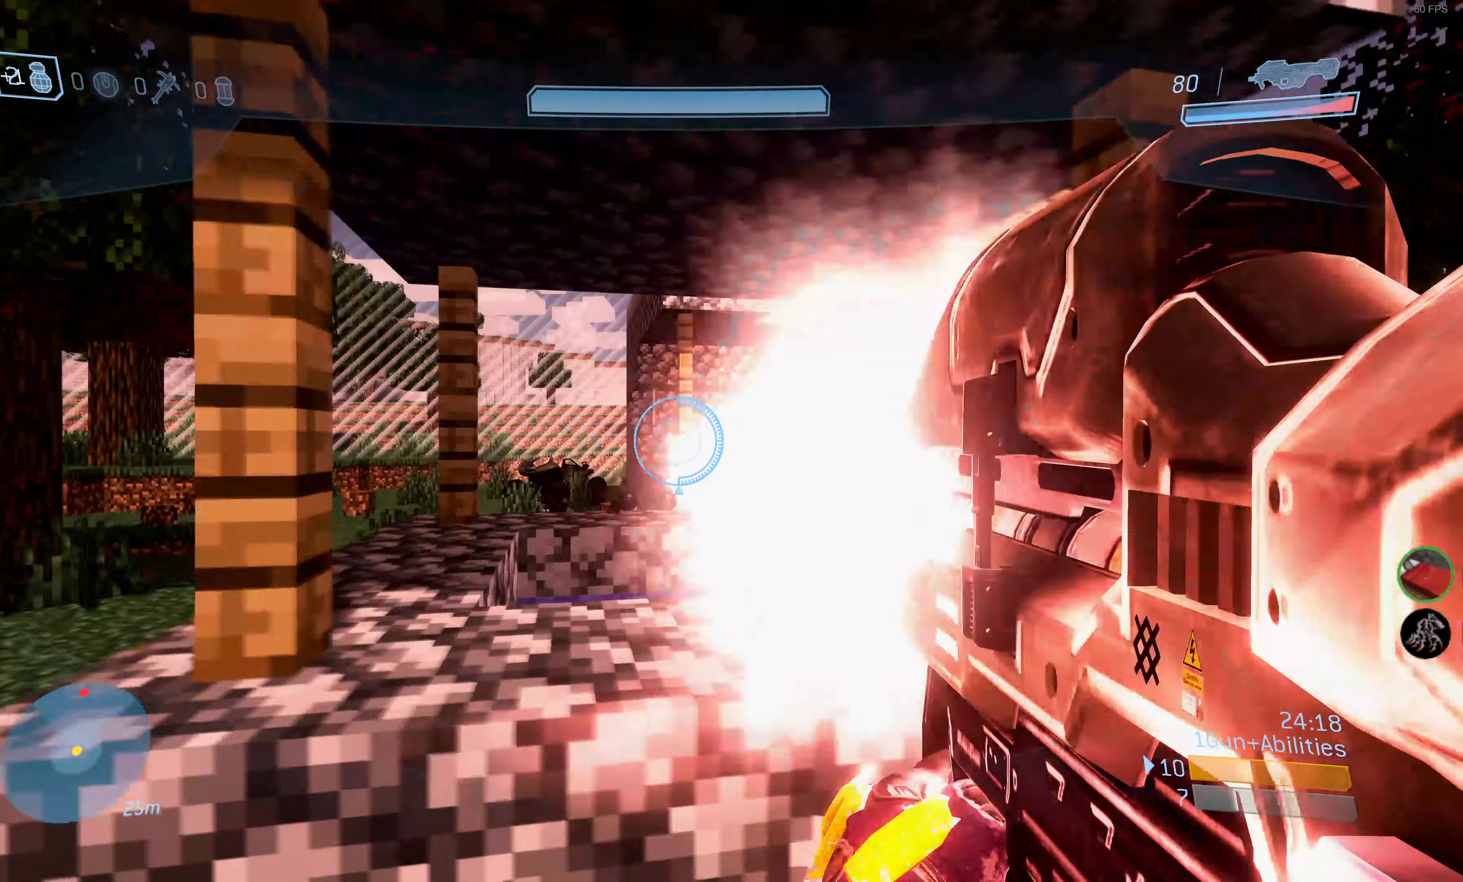
{"buttons": [], "left_stick": "left", "right_stick": "center", "events": [[200, "right_stick", "center"], [484, "R2", "up"]]}
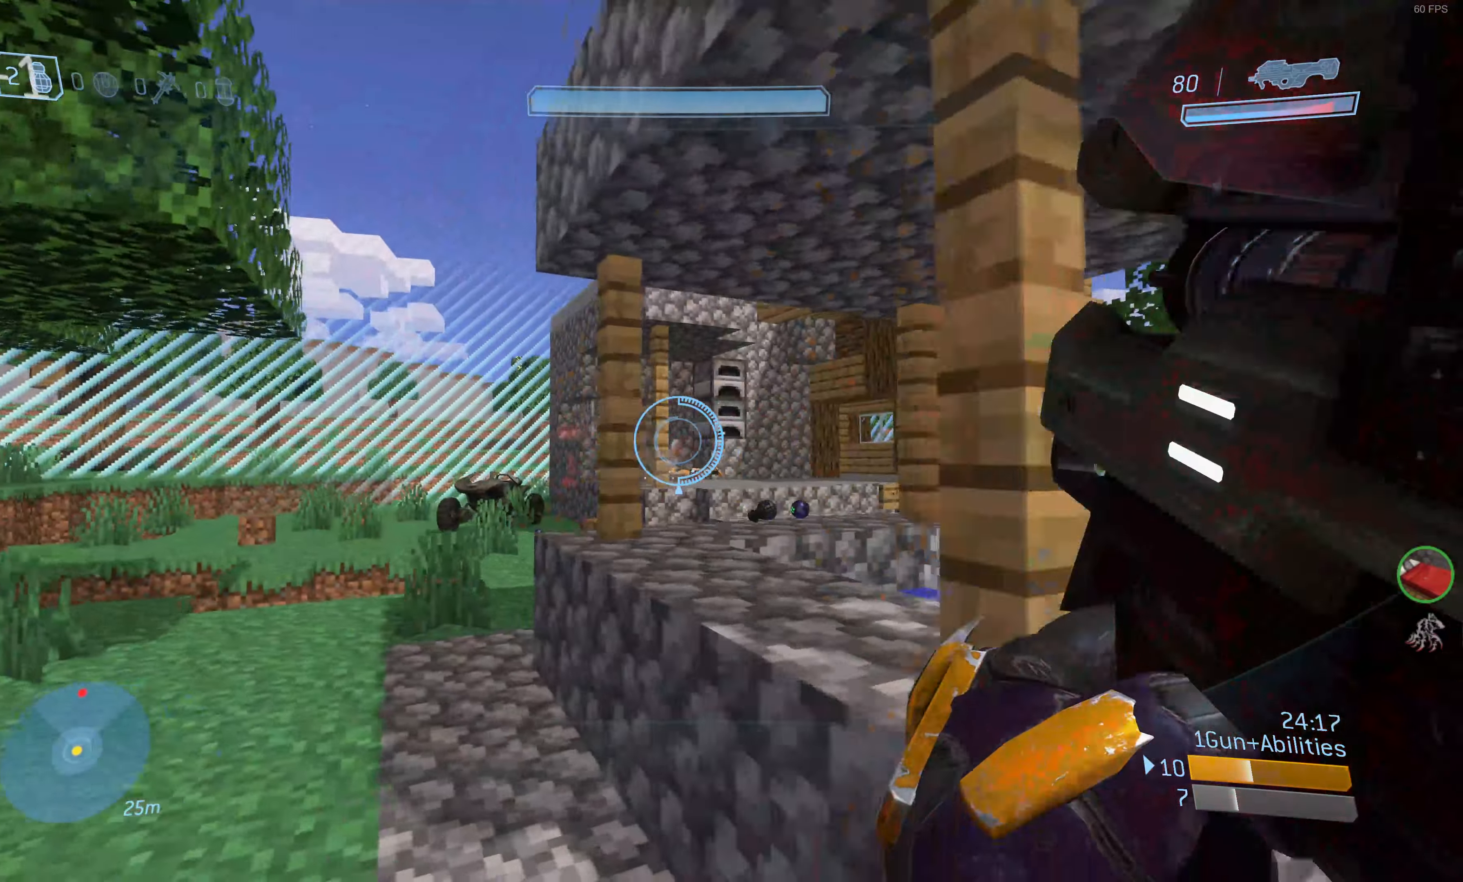
{"buttons": ["R2"], "left_stick": "right", "right_stick": "center", "events": [[100, "left_stick", "center"], [217, "left_stick", "right"], [450, "R2", "down"]]}
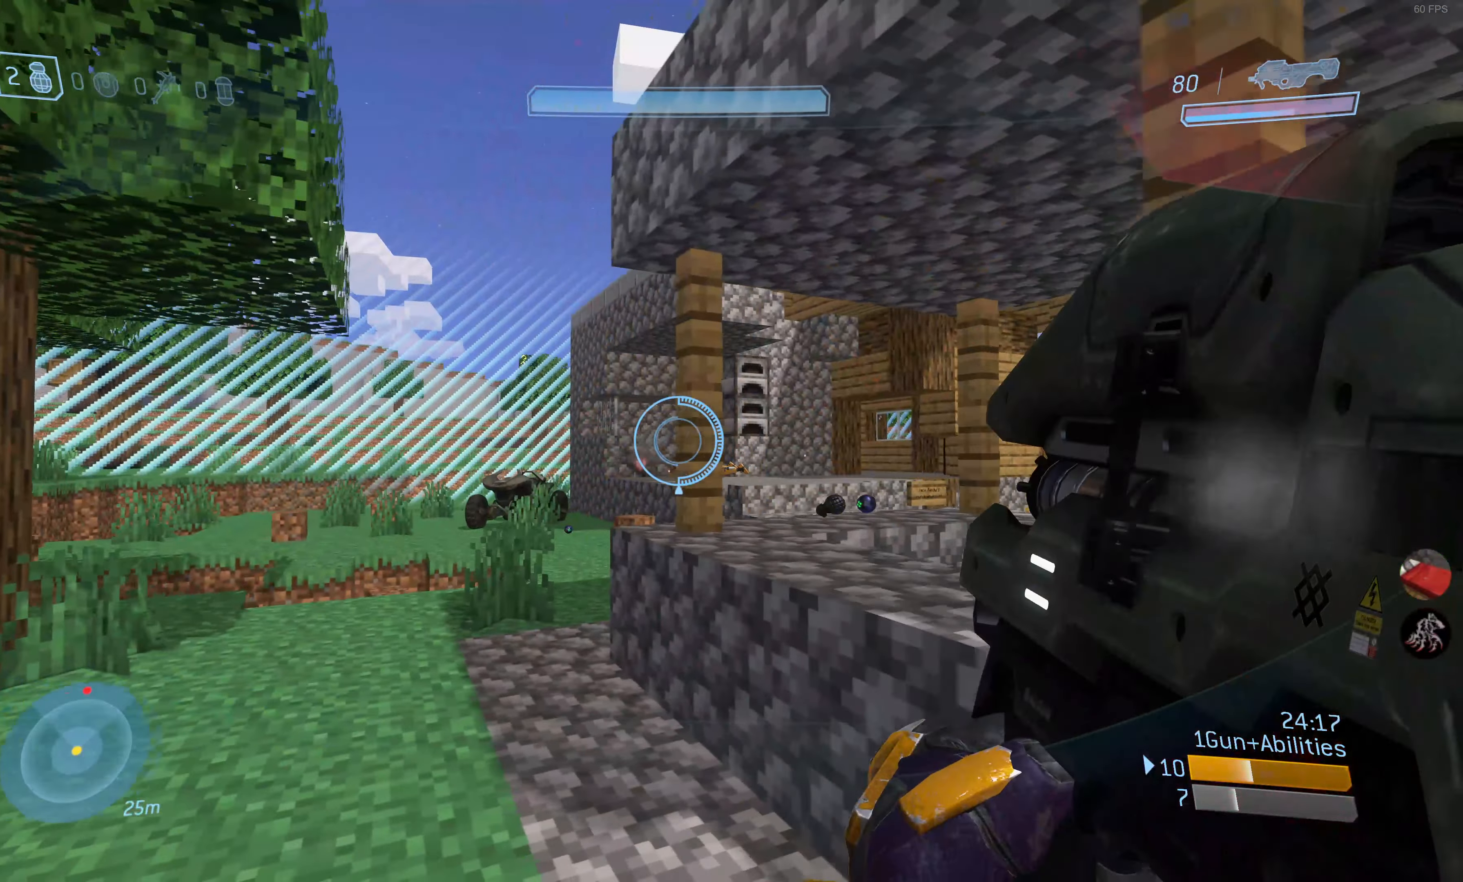
{"buttons": ["R2"], "left_stick": "up-right", "right_stick": "center", "events": [[34, "right_stick", "up-right"], [150, "right_stick", "center"], [334, "left_stick", "up-right"]]}
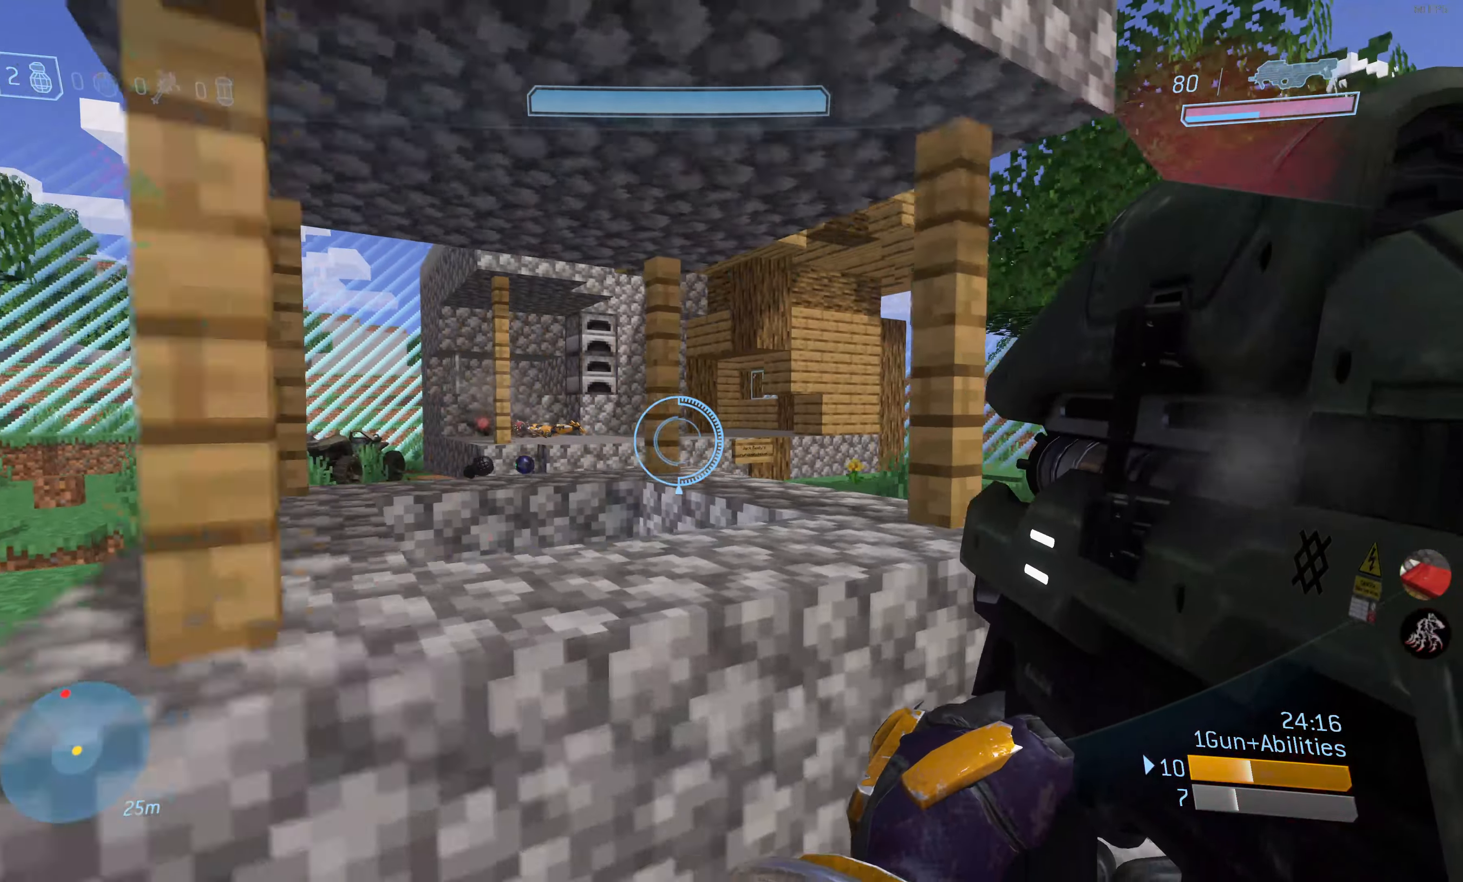
{"buttons": ["R2"], "left_stick": "up-right", "right_stick": "center", "events": [[100, "right_stick", "left"], [234, "right_stick", "center"]]}
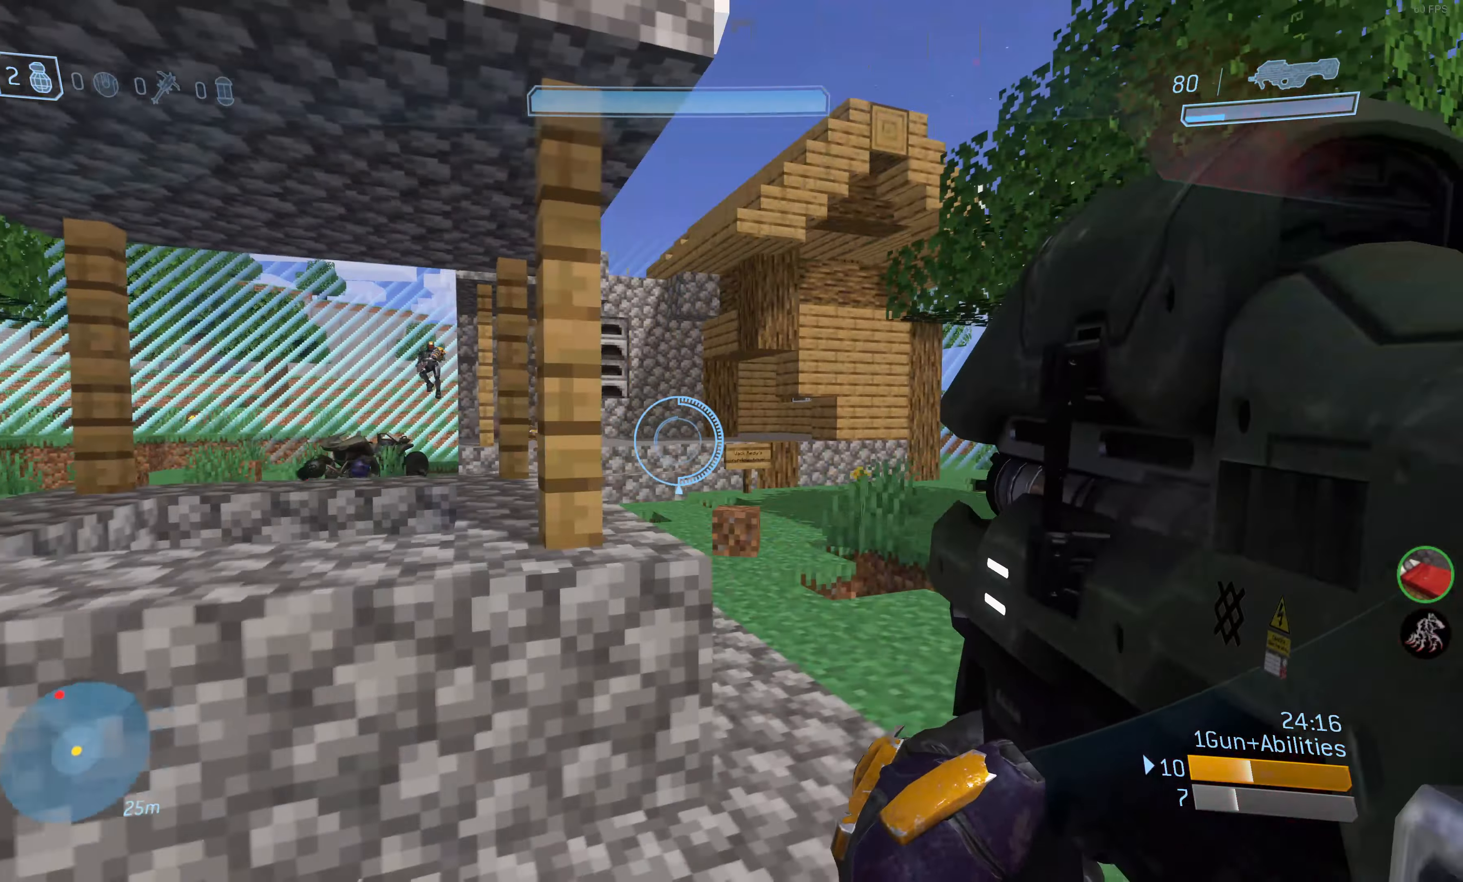
{"buttons": ["R2"], "left_stick": "up-right", "right_stick": "left", "events": [[67, "right_stick", "right"], [167, "right_stick", "center"], [383, "right_stick", "left"]]}
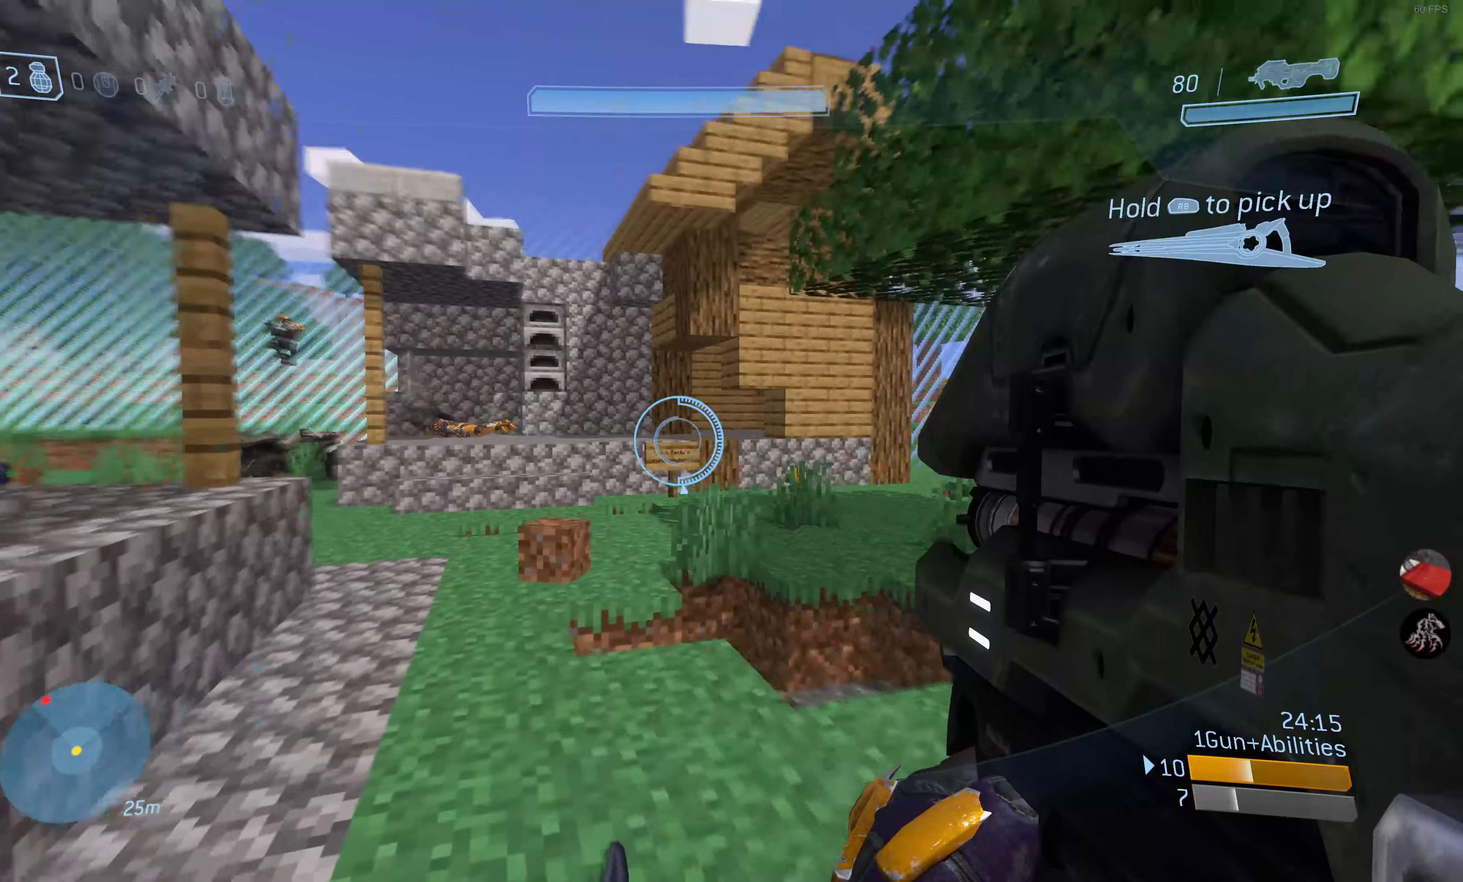
{"buttons": ["R2"], "left_stick": "down-left", "right_stick": "left", "events": [[66, "right_stick", "center"], [150, "left_stick", "right"], [250, "left_stick", "down-right"], [466, "left_stick", "down-left"], [500, "right_stick", "left"]]}
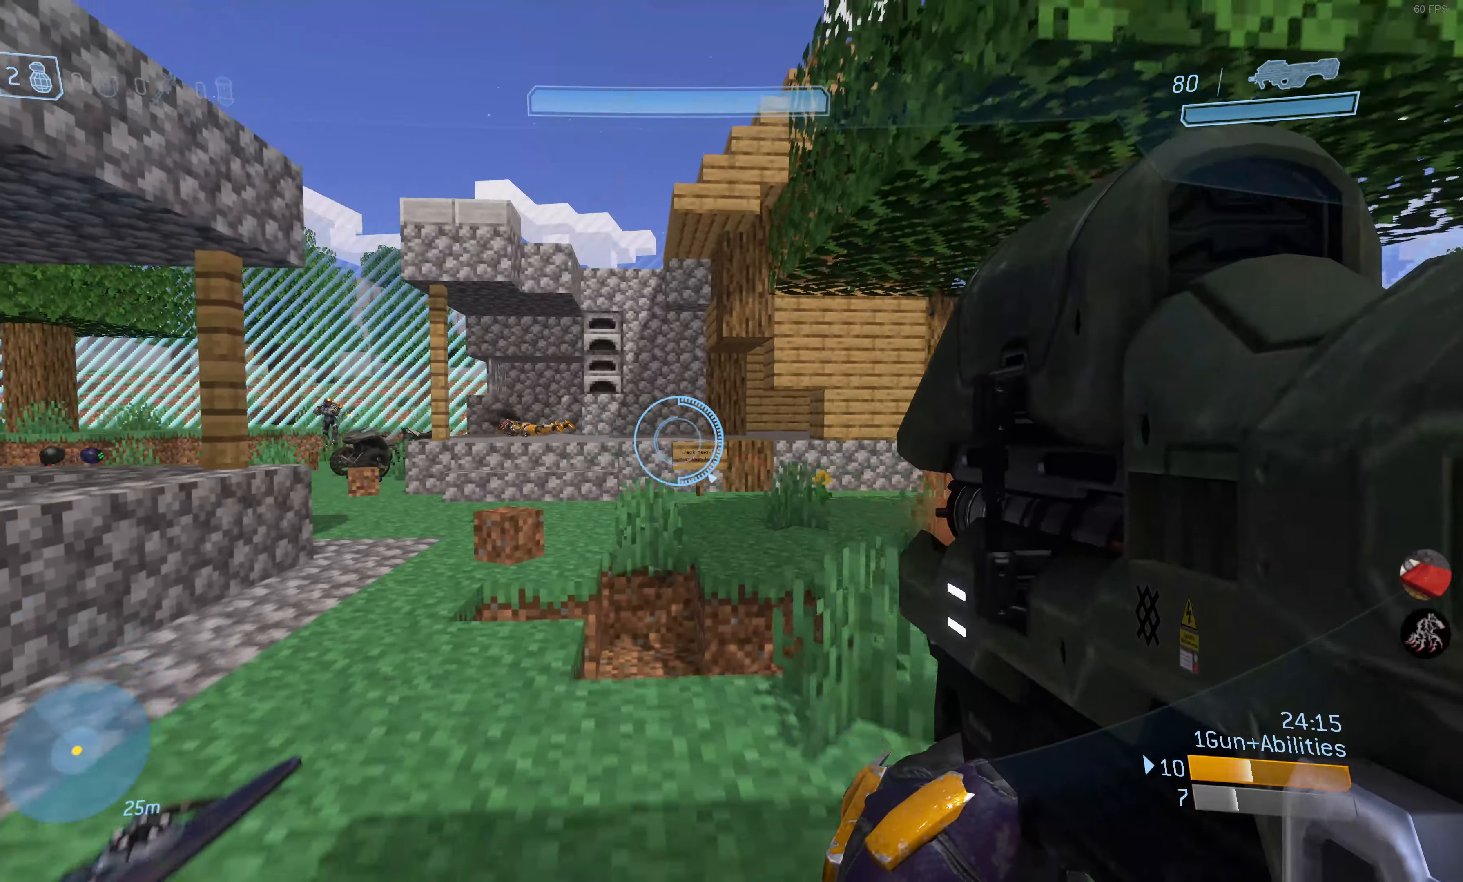
{"buttons": ["R2"], "left_stick": "up-left", "right_stick": "center", "events": [[150, "left_stick", "left"], [200, "right_stick", "center"], [450, "left_stick", "up-left"]]}
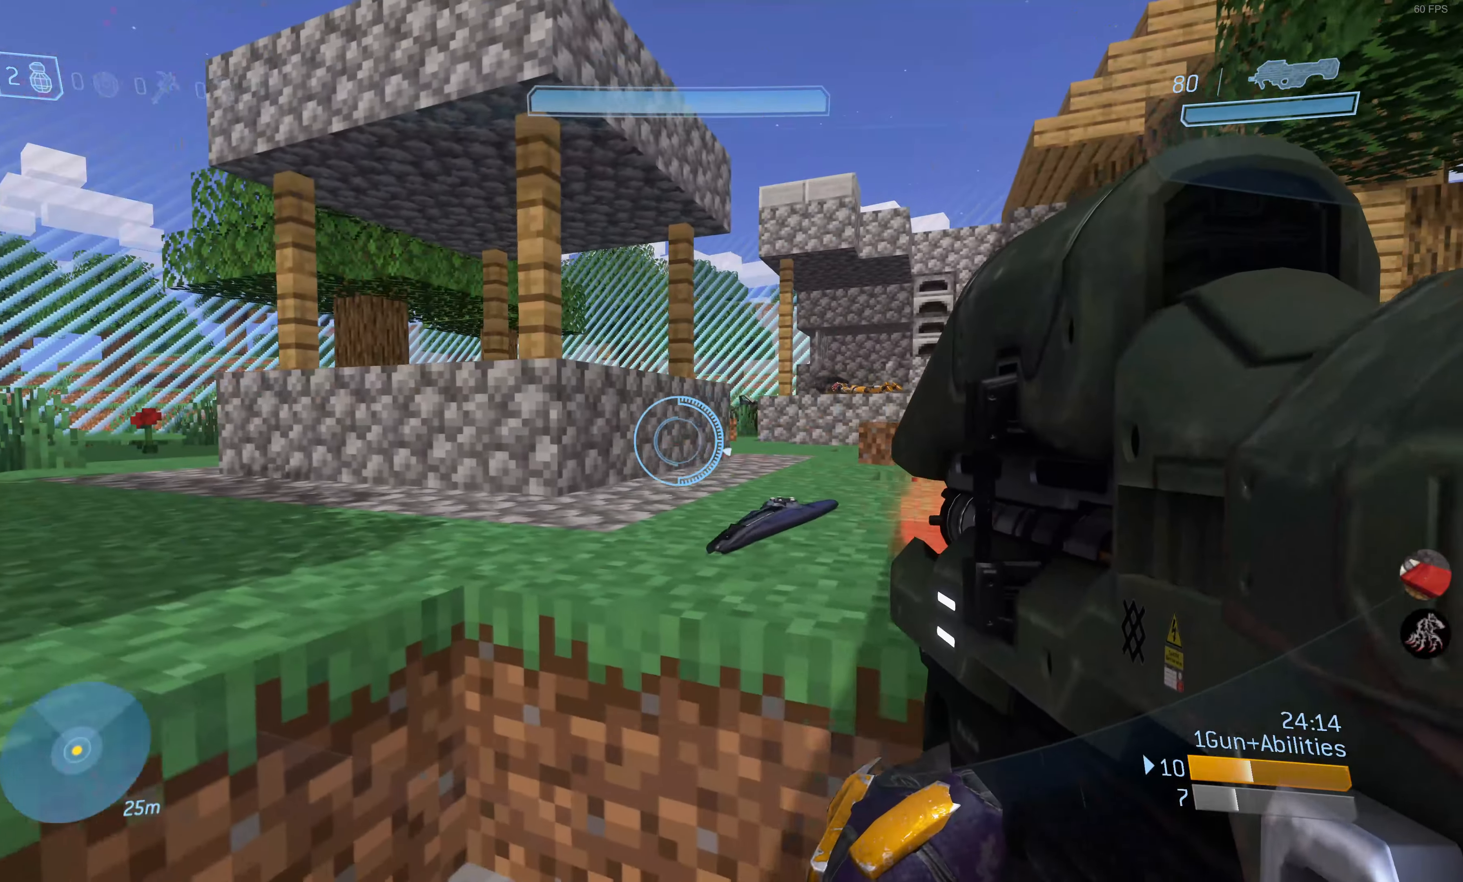
{"buttons": ["R2"], "left_stick": "up-left", "right_stick": "center", "events": [[233, "CROSS", "down"], [333, "CROSS", "up"]]}
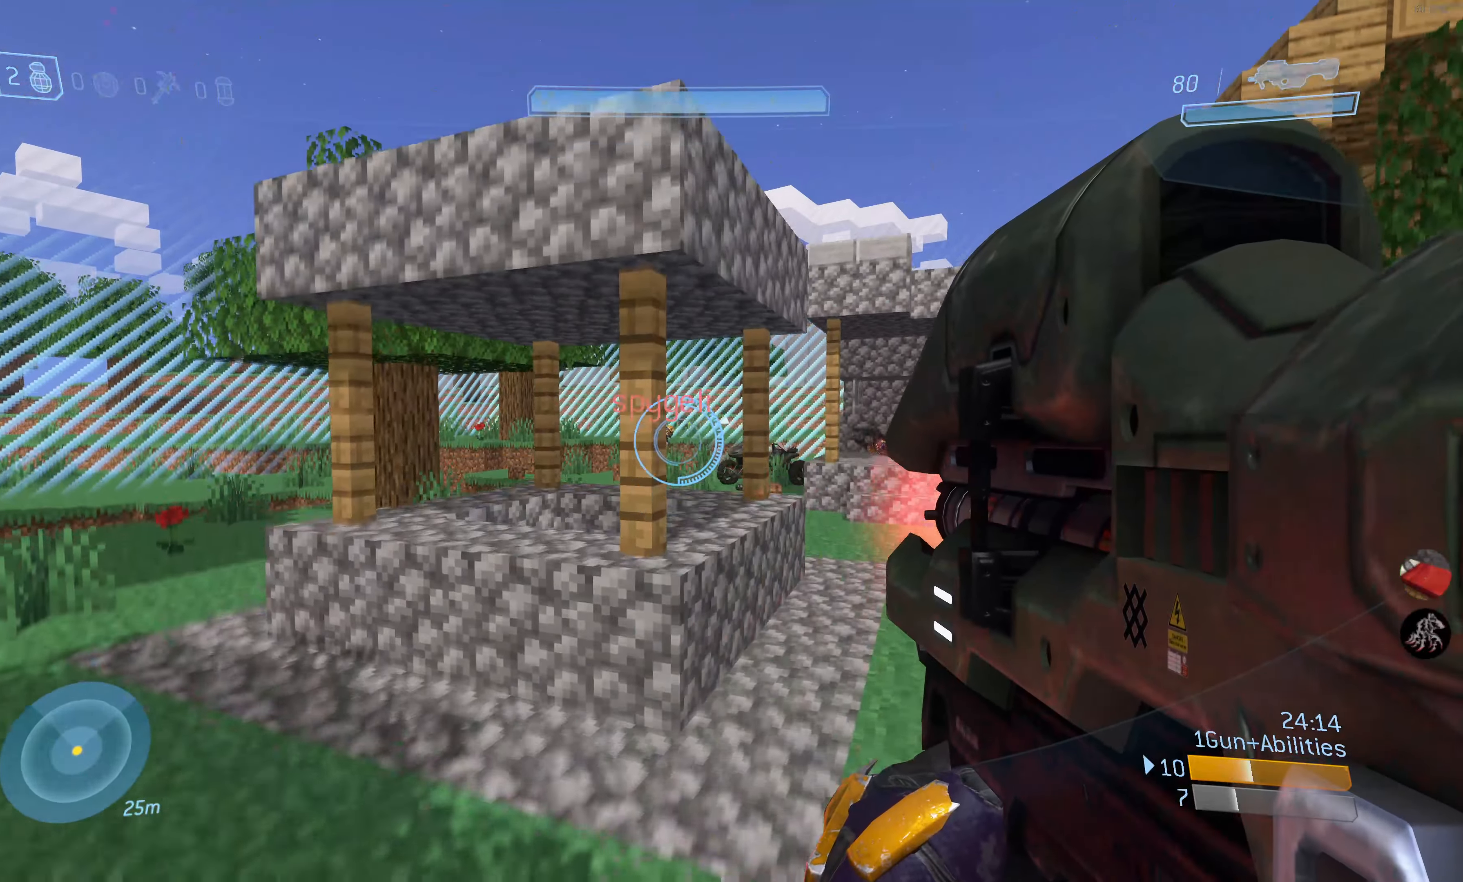
{"buttons": ["R2"], "left_stick": "up-left", "right_stick": "center", "events": [[266, "right_stick", "right"], [316, "right_stick", "center"]]}
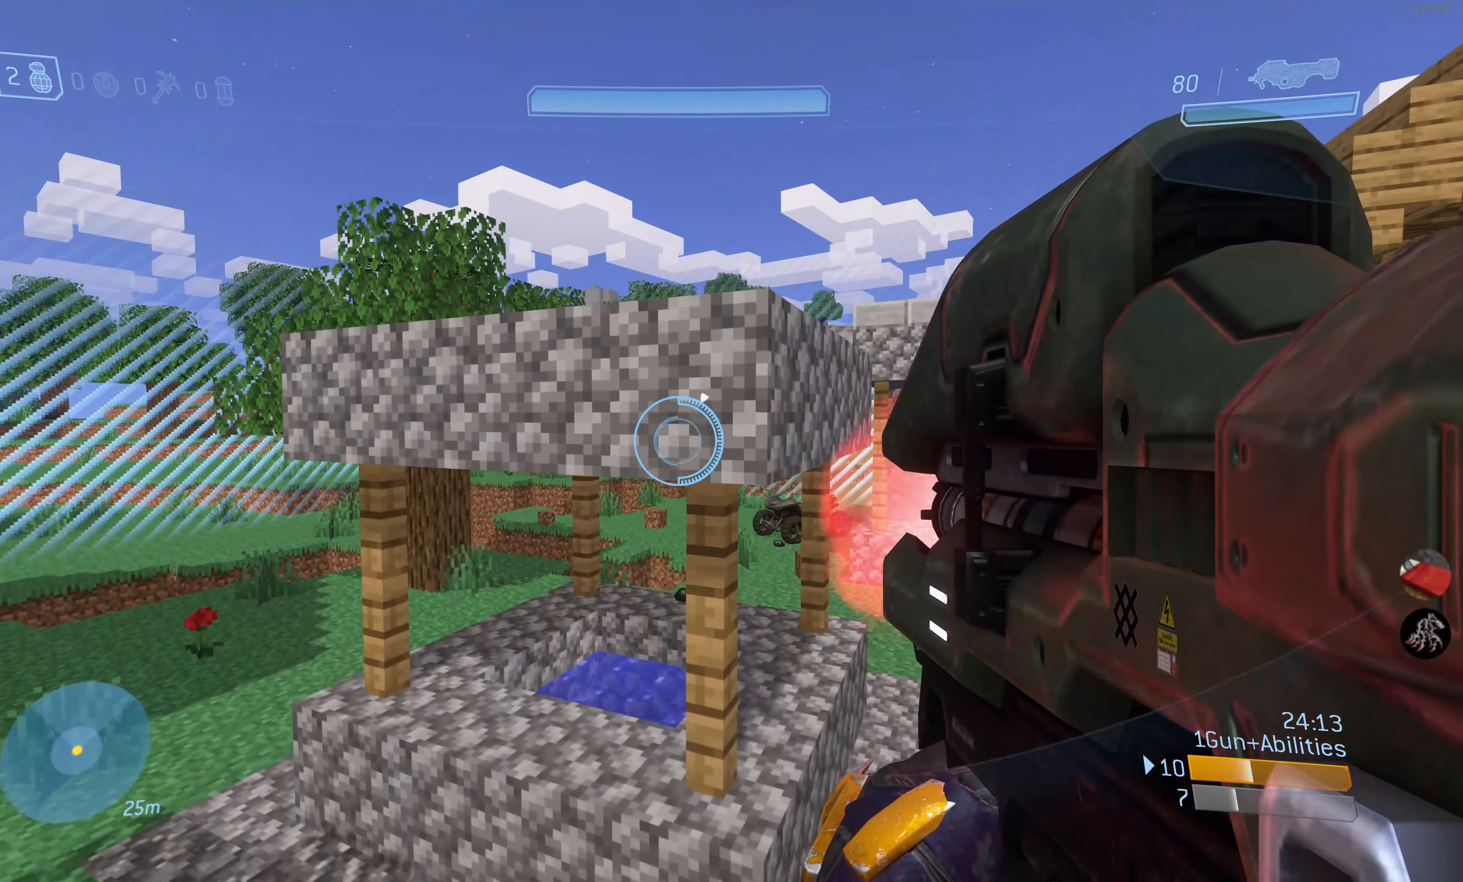
{"buttons": ["R2"], "left_stick": "up-left", "right_stick": "down-left", "events": [[116, "right_stick", "right"], [216, "right_stick", "center"], [416, "right_stick", "down-left"]]}
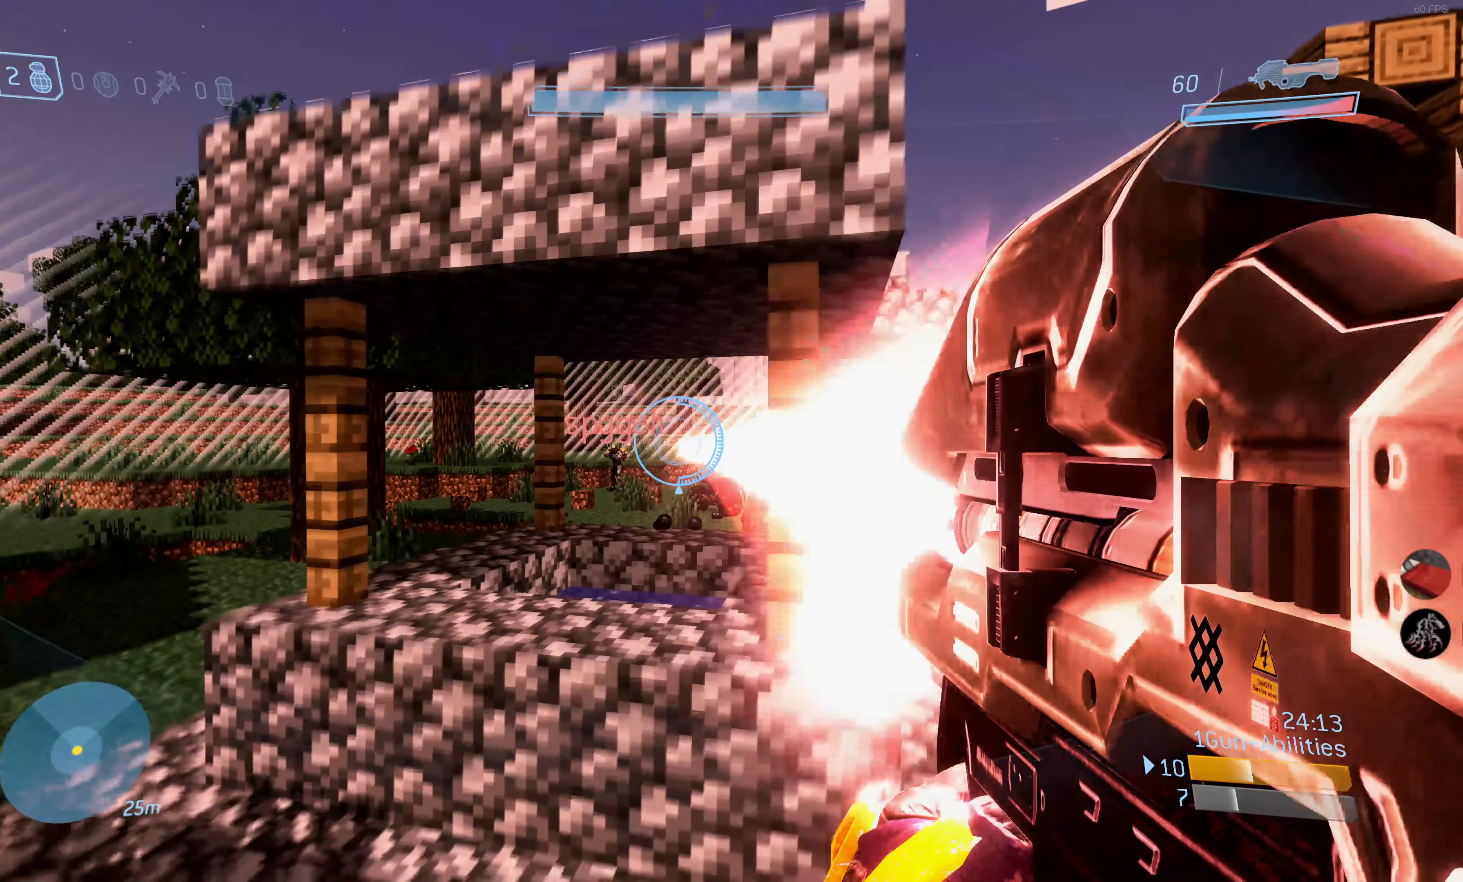
{"buttons": [], "left_stick": "up-left", "right_stick": "center", "events": [[16, "right_stick", "center"], [200, "right_stick", "up-right"], [283, "right_stick", "center"], [466, "R2", "up"]]}
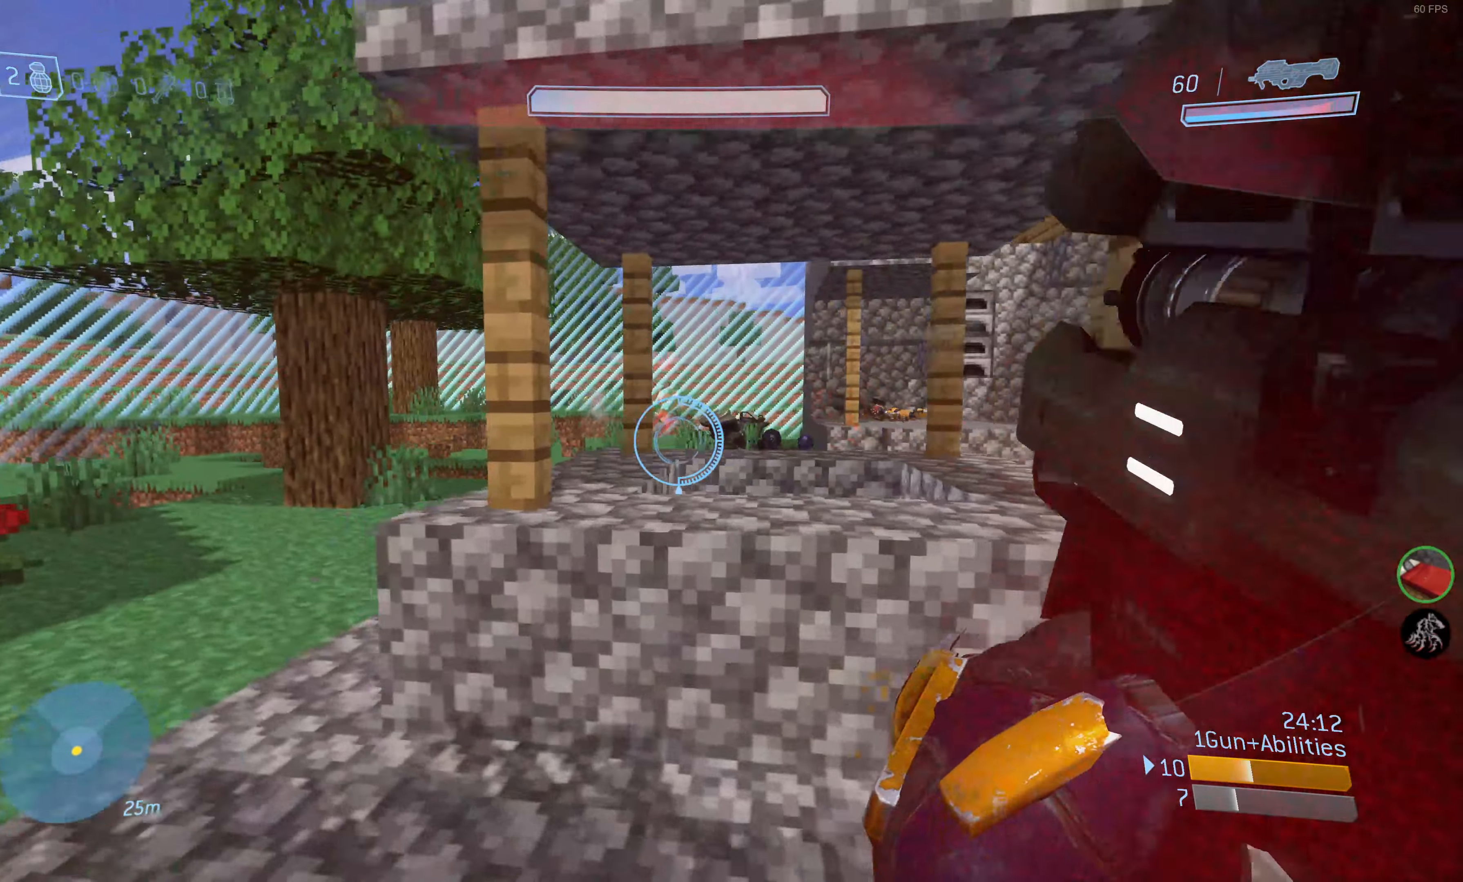
{"buttons": ["L2"], "left_stick": "up-left", "right_stick": "center", "events": [[133, "left_stick", "down-left"], [216, "left_stick", "center"], [233, "right_stick", "down"], [283, "left_stick", "up-left"], [350, "right_stick", "right"], [400, "right_stick", "center"], [433, "L2", "down"]]}
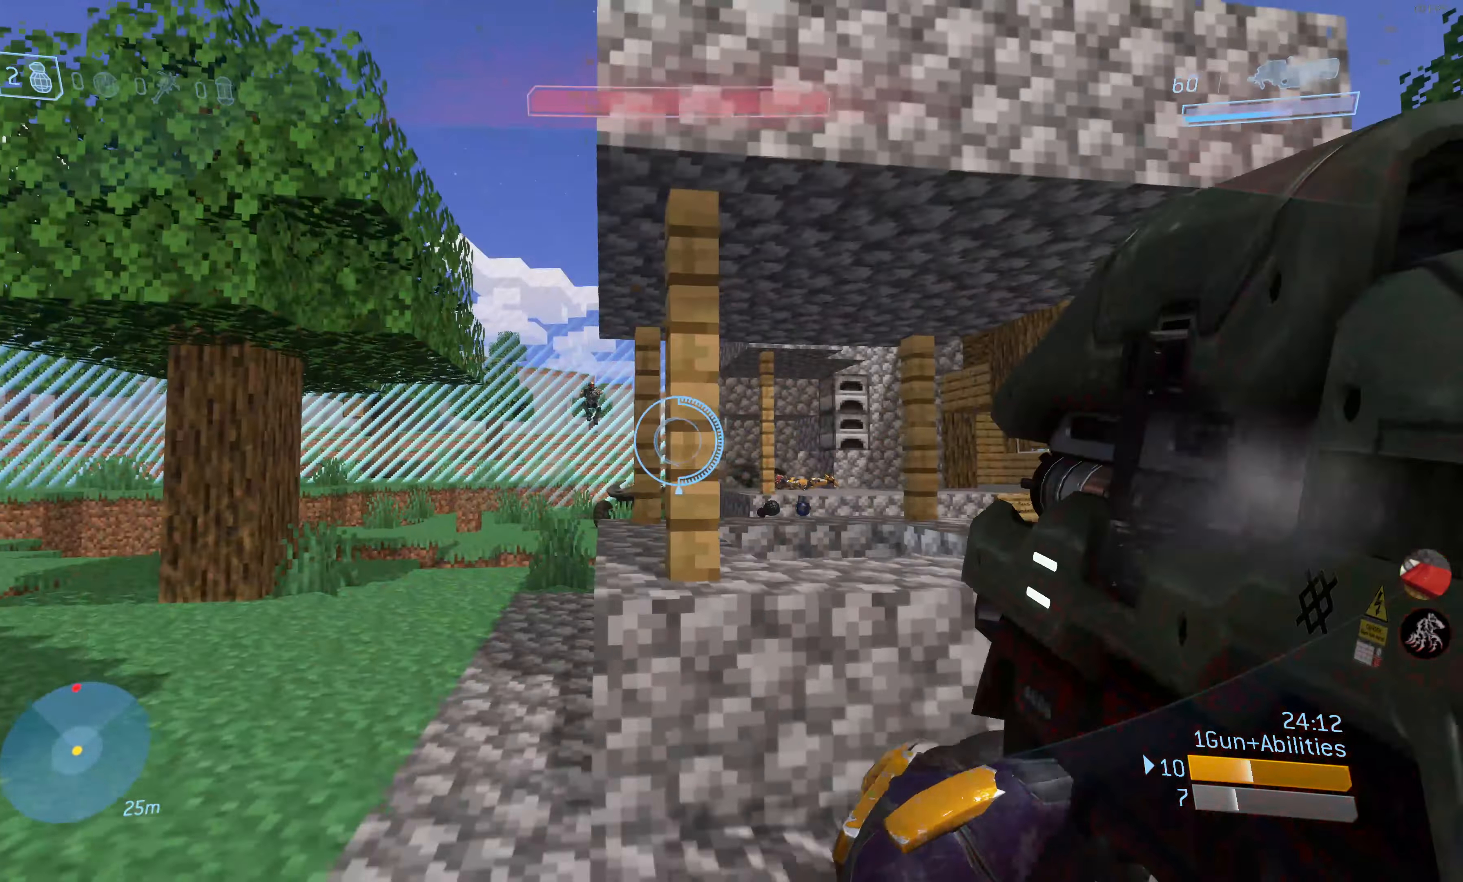
{"buttons": [], "left_stick": "right", "right_stick": "center", "events": [[66, "right_stick", "down"], [83, "L2", "up"], [183, "right_stick", "center"], [250, "left_stick", "right"]]}
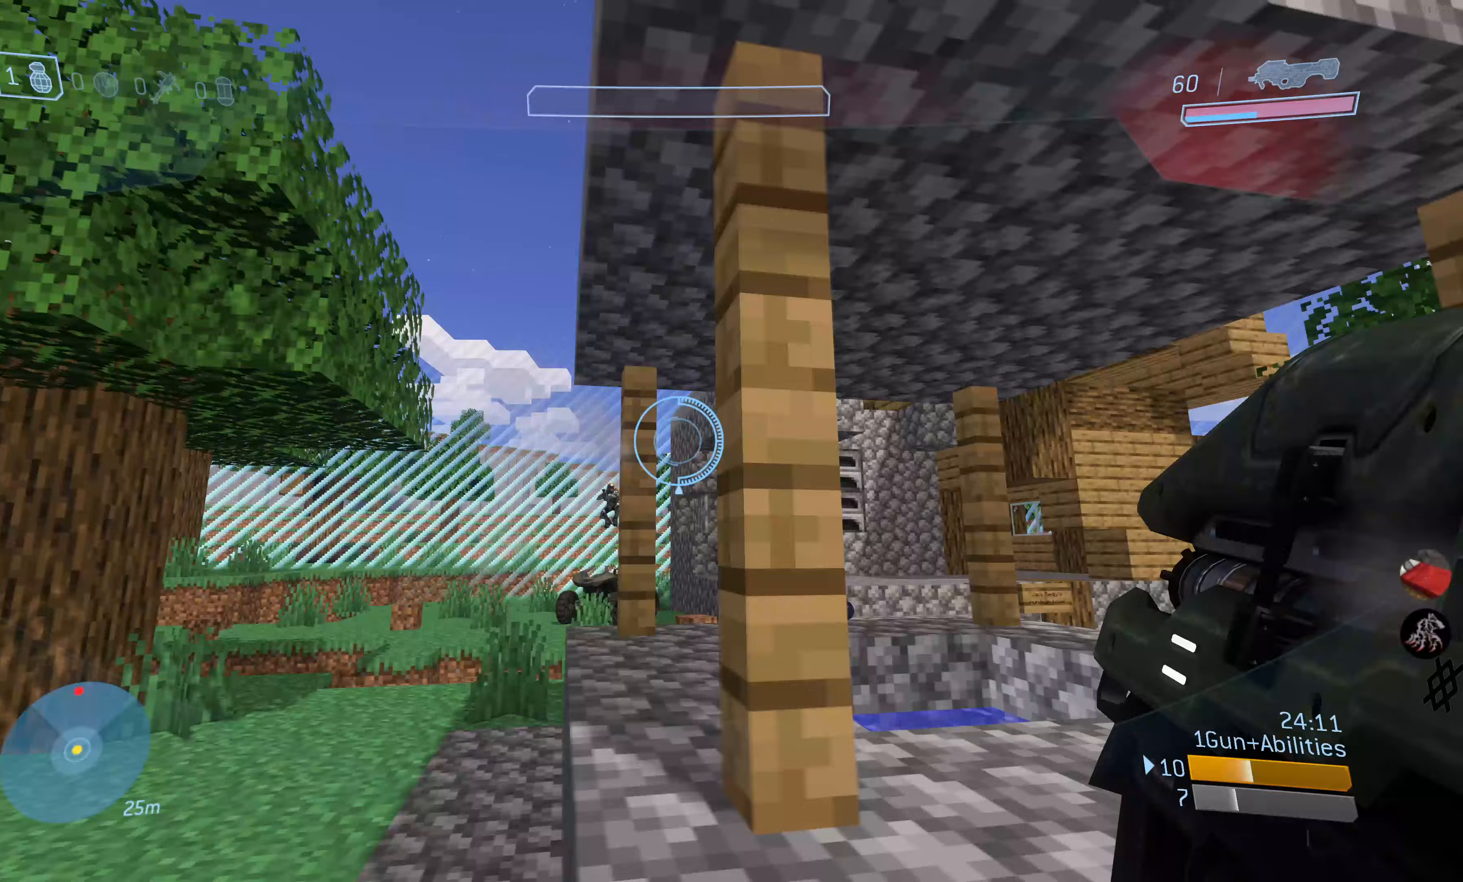
{"buttons": [], "left_stick": "up-right", "right_stick": "up-right", "events": [[400, "left_stick", "up-right"], [417, "right_stick", "up"], [483, "right_stick", "up-right"]]}
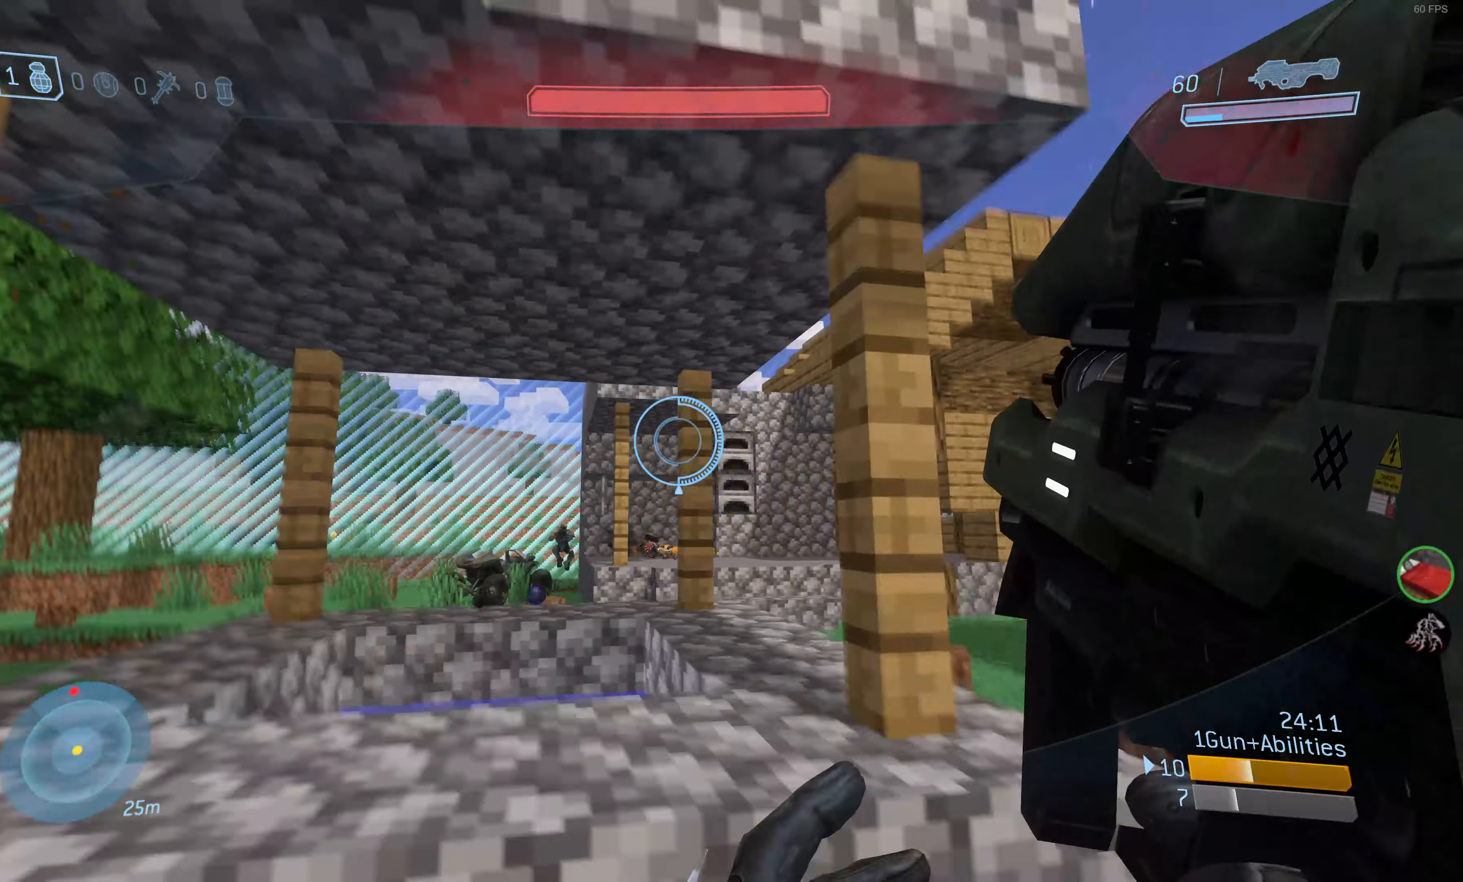
{"buttons": [], "left_stick": "up-right", "right_stick": "center", "events": [[350, "right_stick", "center"]]}
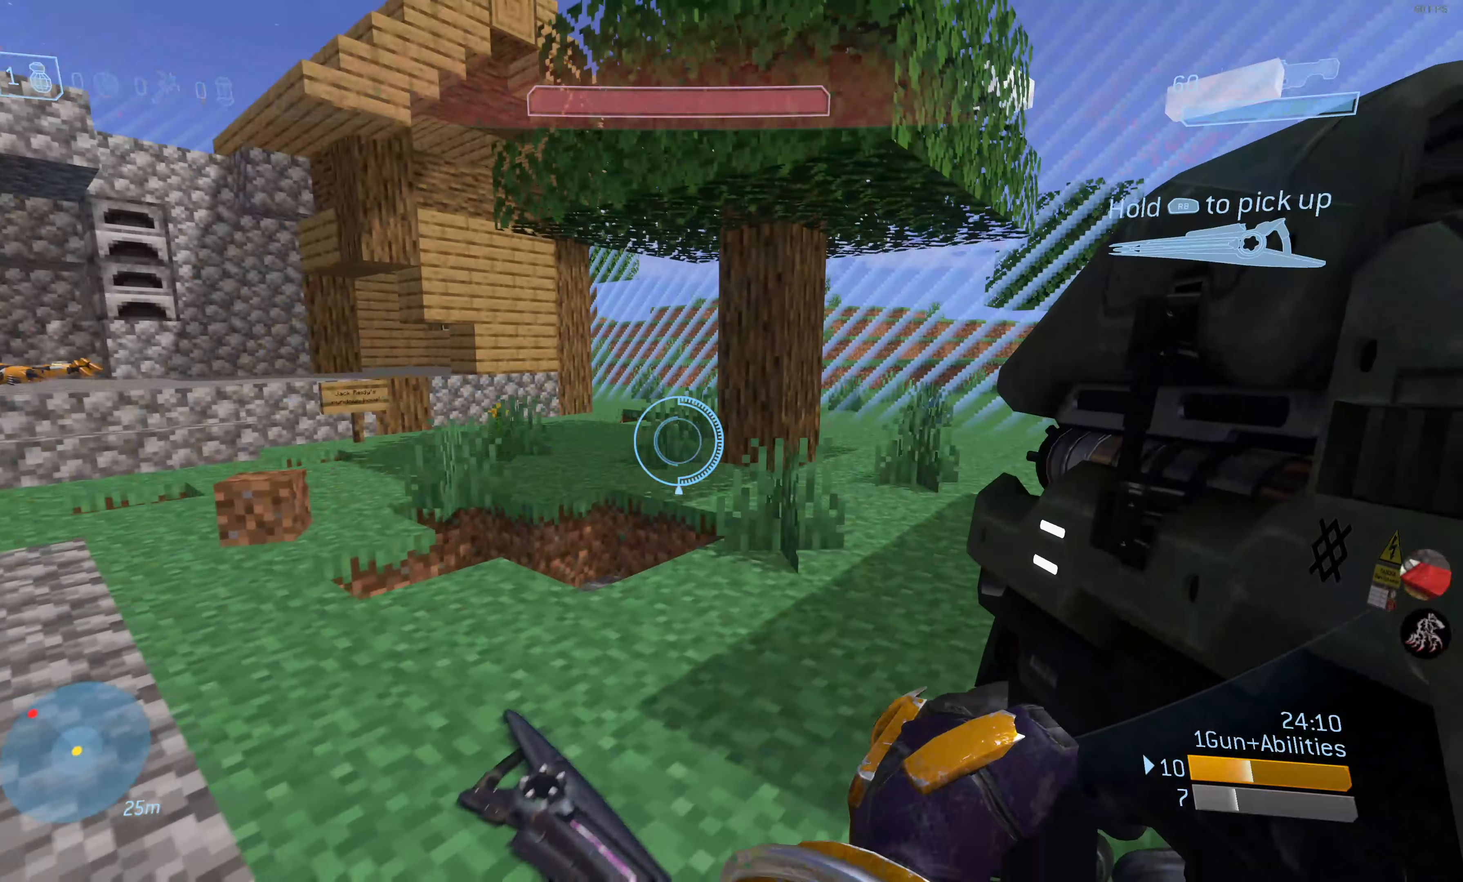
{"buttons": [], "left_stick": "up", "right_stick": "center", "events": [[17, "left_stick", "up"], [200, "right_stick", "left"], [383, "right_stick", "center"]]}
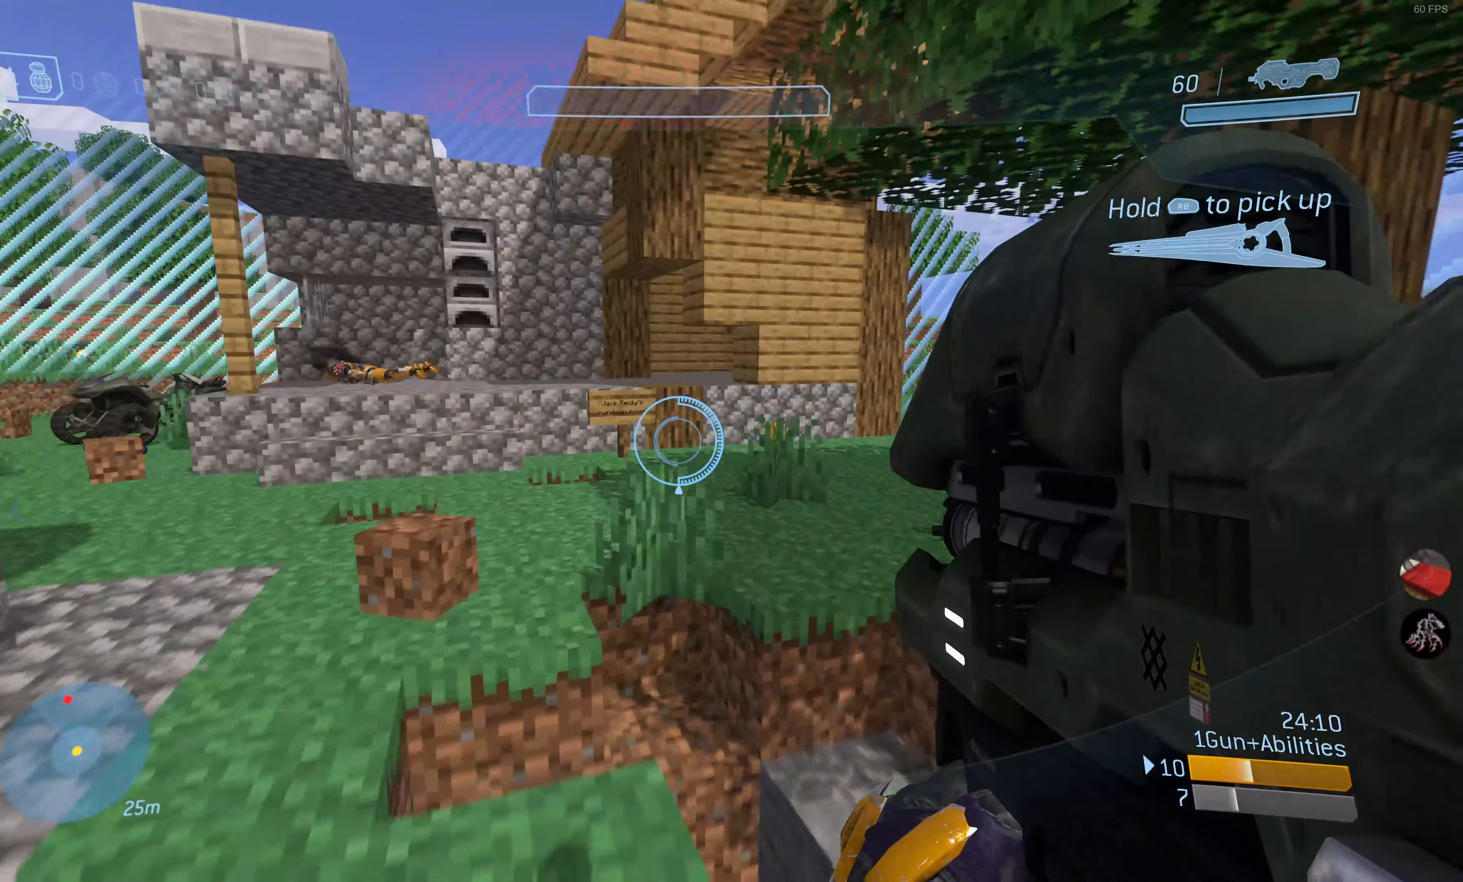
{"buttons": [], "left_stick": "up", "right_stick": "center", "events": [[267, "CROSS", "down"], [383, "CROSS", "up"]]}
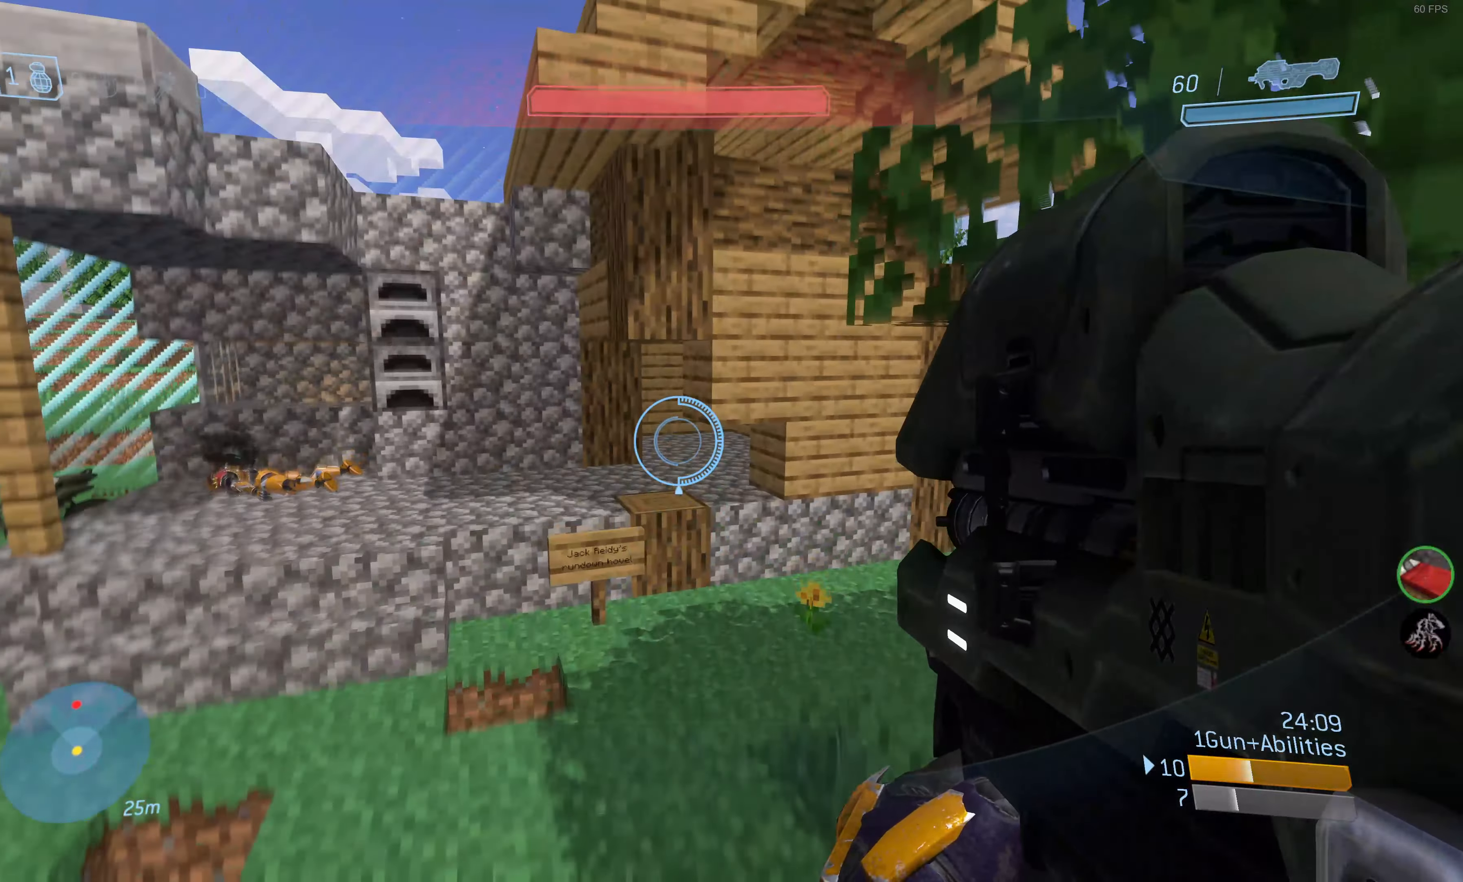
{"buttons": [], "left_stick": "up", "right_stick": "center", "events": [[133, "right_stick", "up-left"], [300, "right_stick", "center"]]}
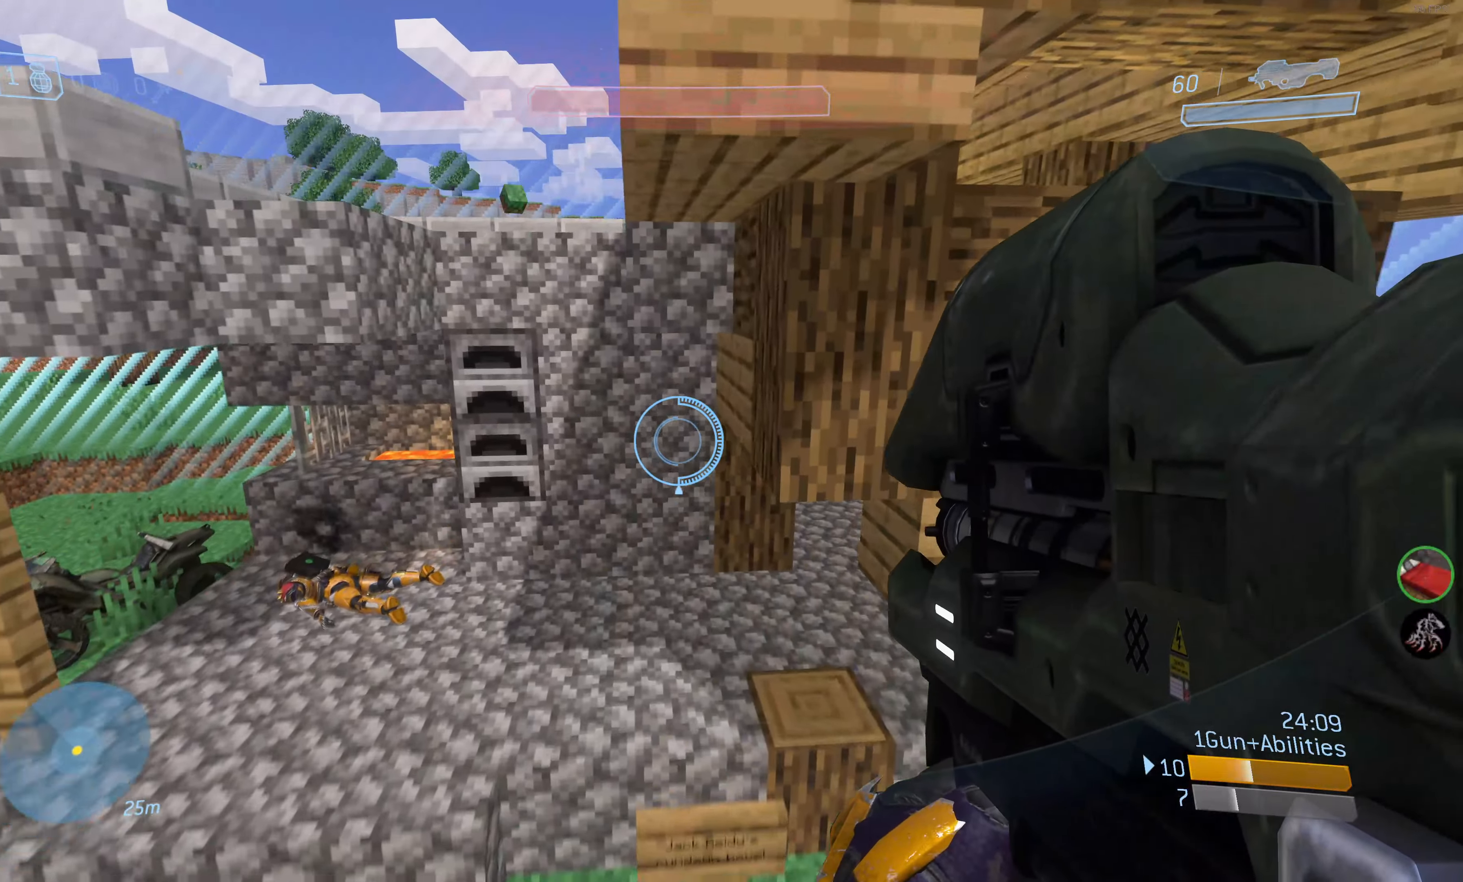
{"buttons": ["L3"], "left_stick": "up", "right_stick": "right", "events": [[183, "L3", "down"], [467, "right_stick", "right"]]}
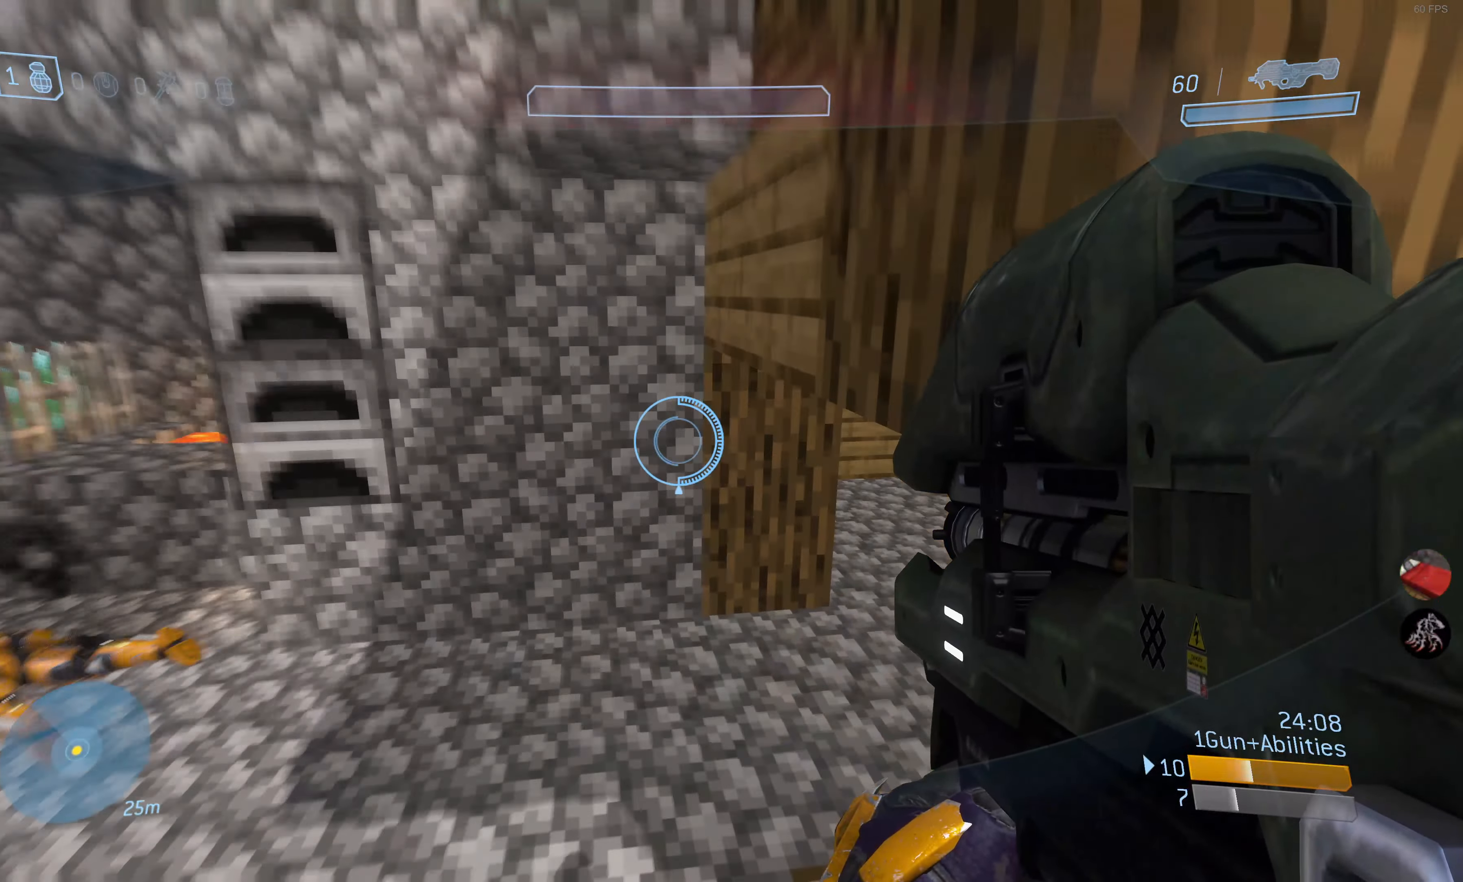
{"buttons": ["R2"], "left_stick": "center", "right_stick": "center", "events": [[100, "left_stick", "up-left"], [283, "L3", "up"], [350, "R2", "down"], [367, "left_stick", "center"], [367, "right_stick", "center"]]}
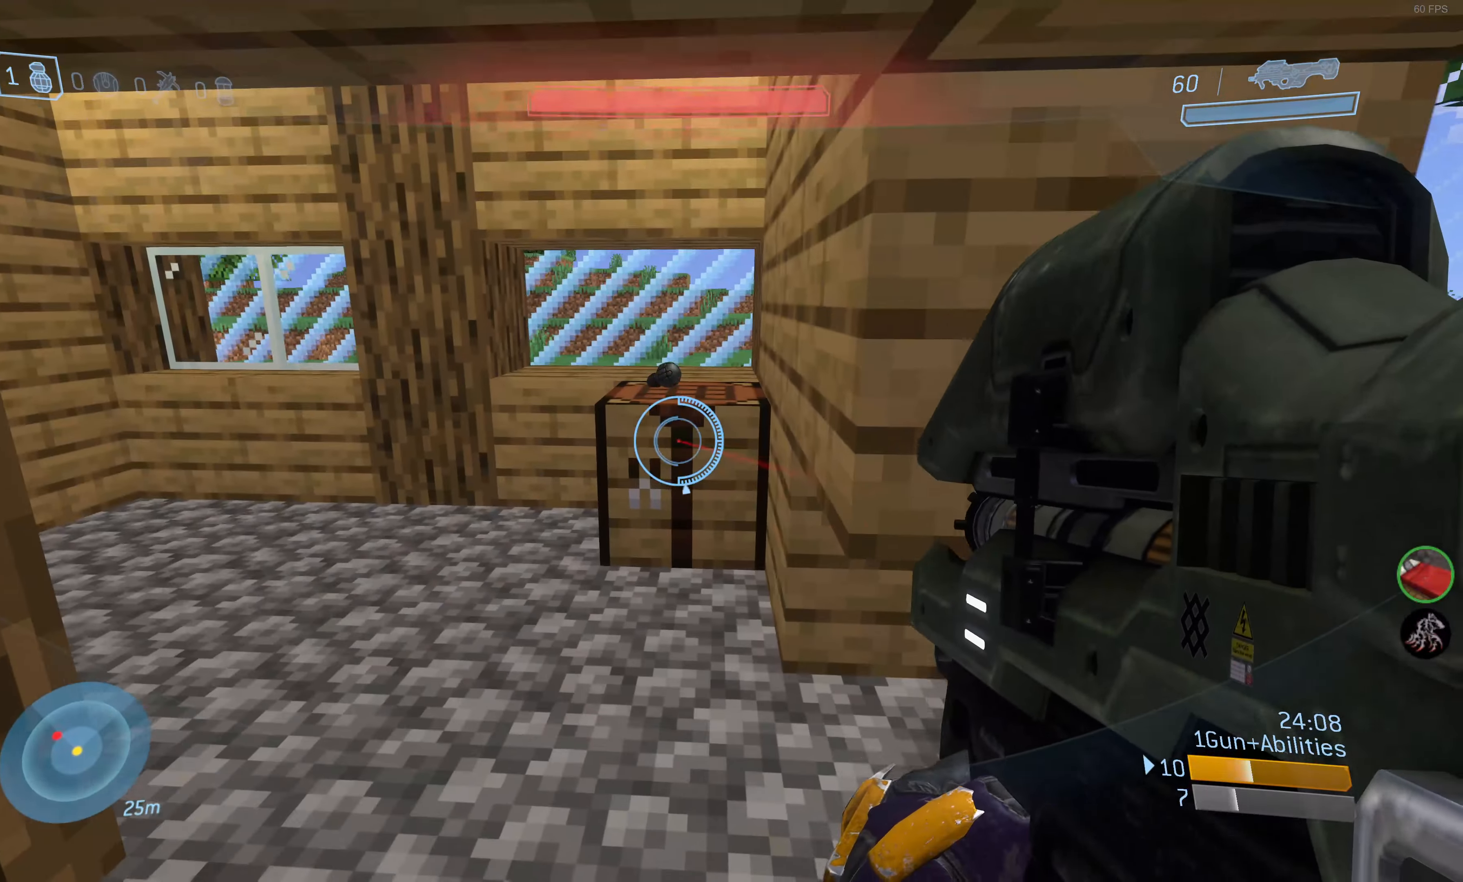
{"buttons": ["R2"], "left_stick": "up", "right_stick": "left", "events": [[50, "left_stick", "left"], [133, "left_stick", "center"], [417, "left_stick", "up-left"], [433, "right_stick", "left"], [467, "left_stick", "up"]]}